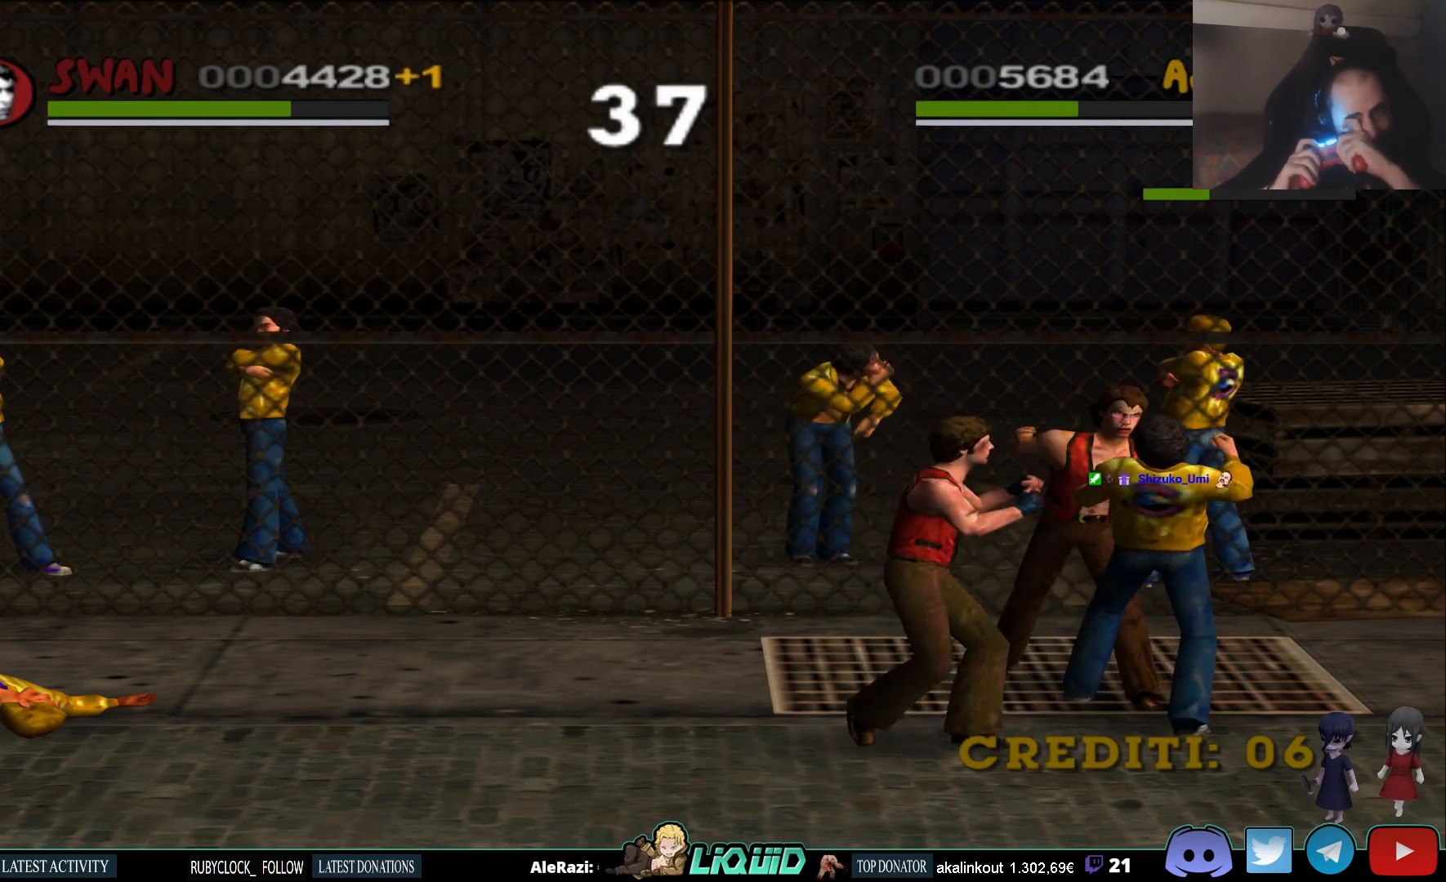
Gameplay with a controller (PlayStation layout); each line is a JSON object with the inputs held at the frame after it. "events" lists button and stick changes between this image and that frame as [ms after this image, input, new state], when the widget could be followed in between.
{"buttons": [], "left_stick": "up-left", "right_stick": "center", "events": [[50, "SQUARE", "up"], [117, "SQUARE", "down"], [250, "SQUARE", "up"], [317, "SQUARE", "down"], [433, "SQUARE", "up"]]}
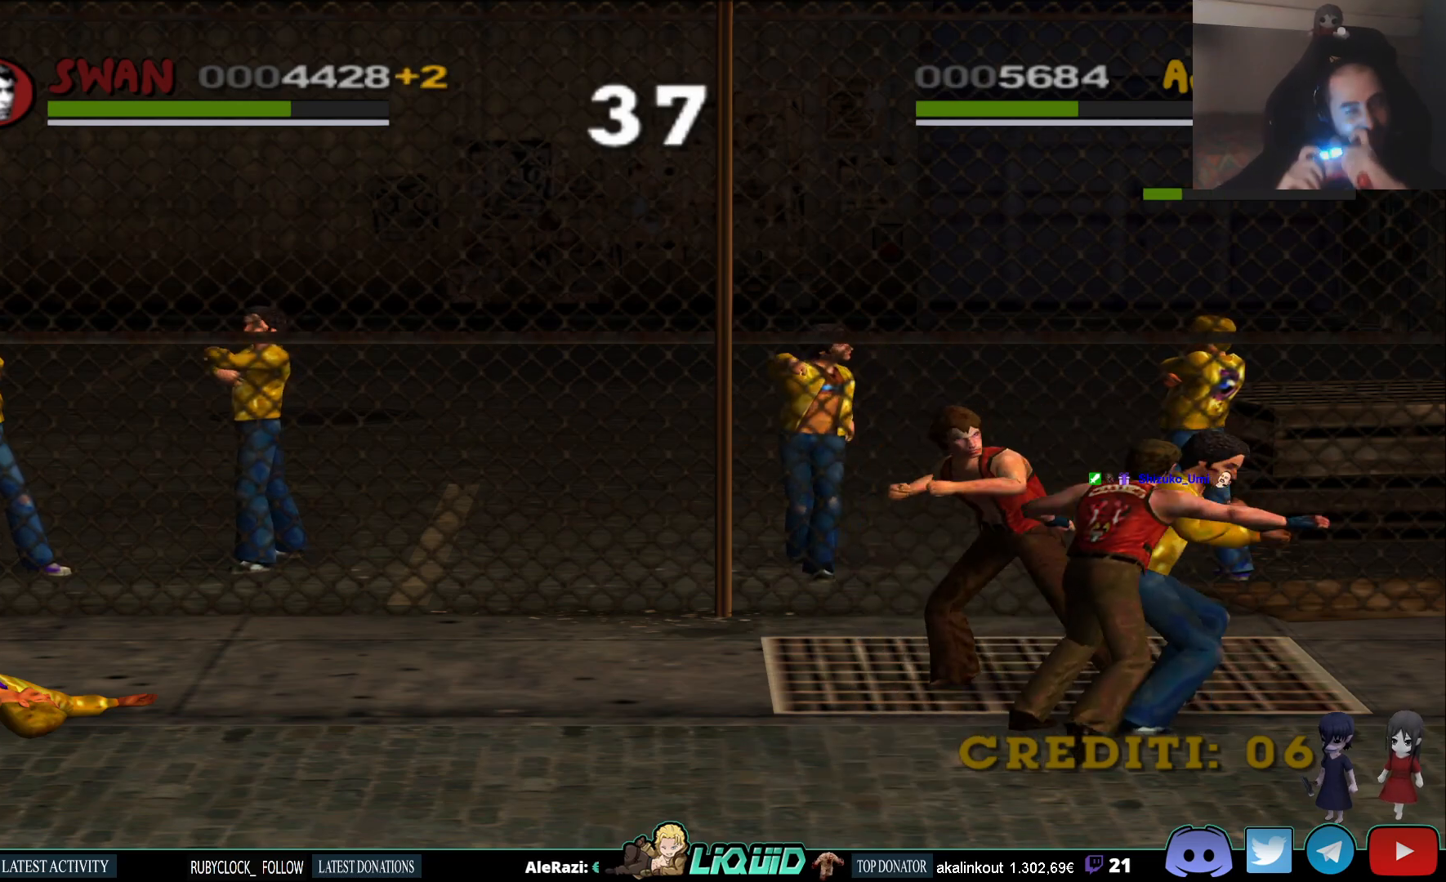
{"buttons": [], "left_stick": "up-left", "right_stick": "center", "events": [[17, "SQUARE", "down"], [133, "SQUARE", "up"]]}
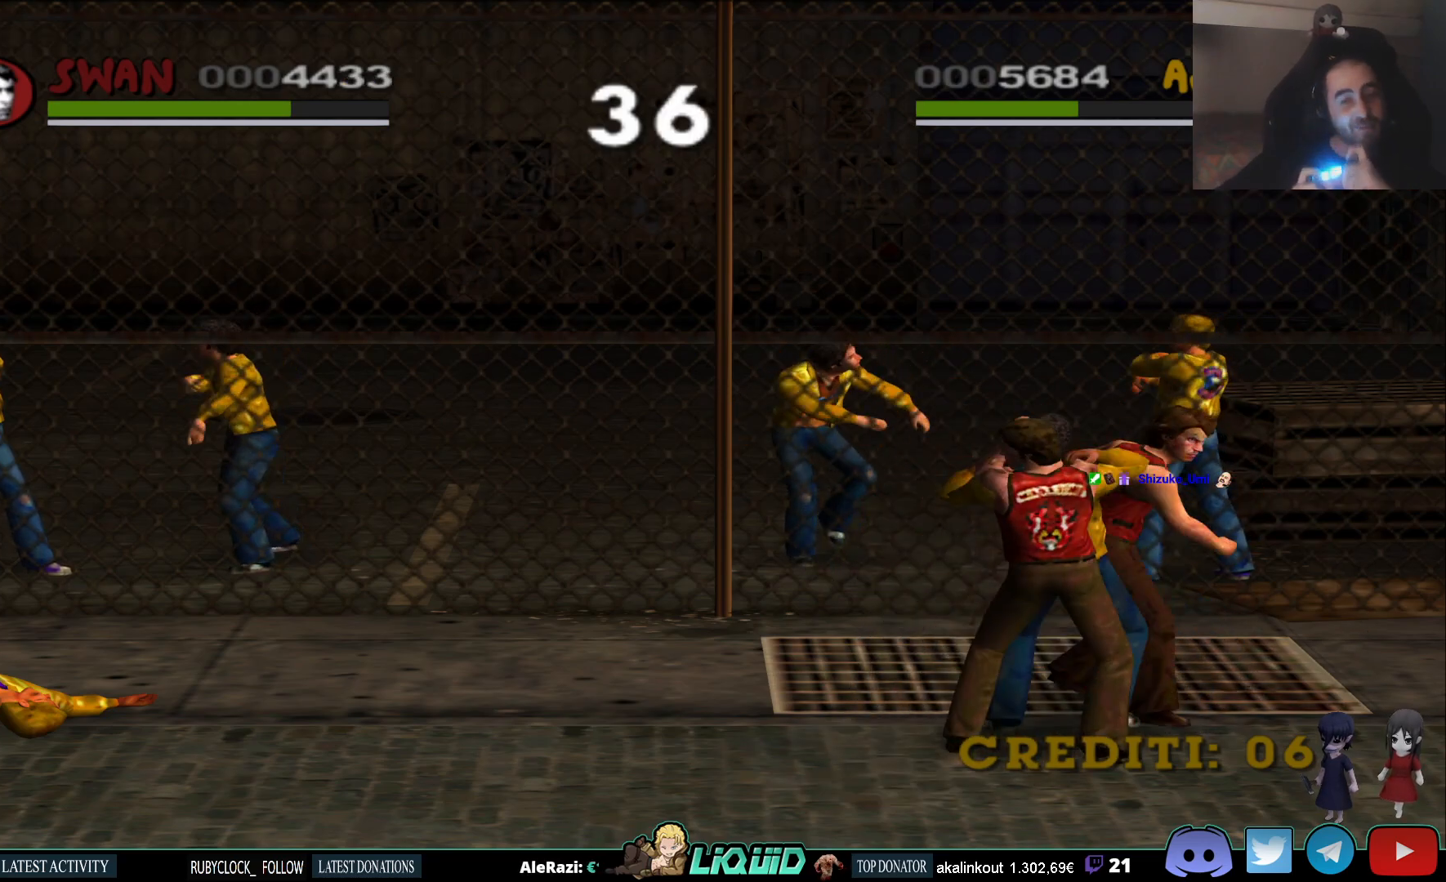
{"buttons": [], "left_stick": "up-left", "right_stick": "center", "events": []}
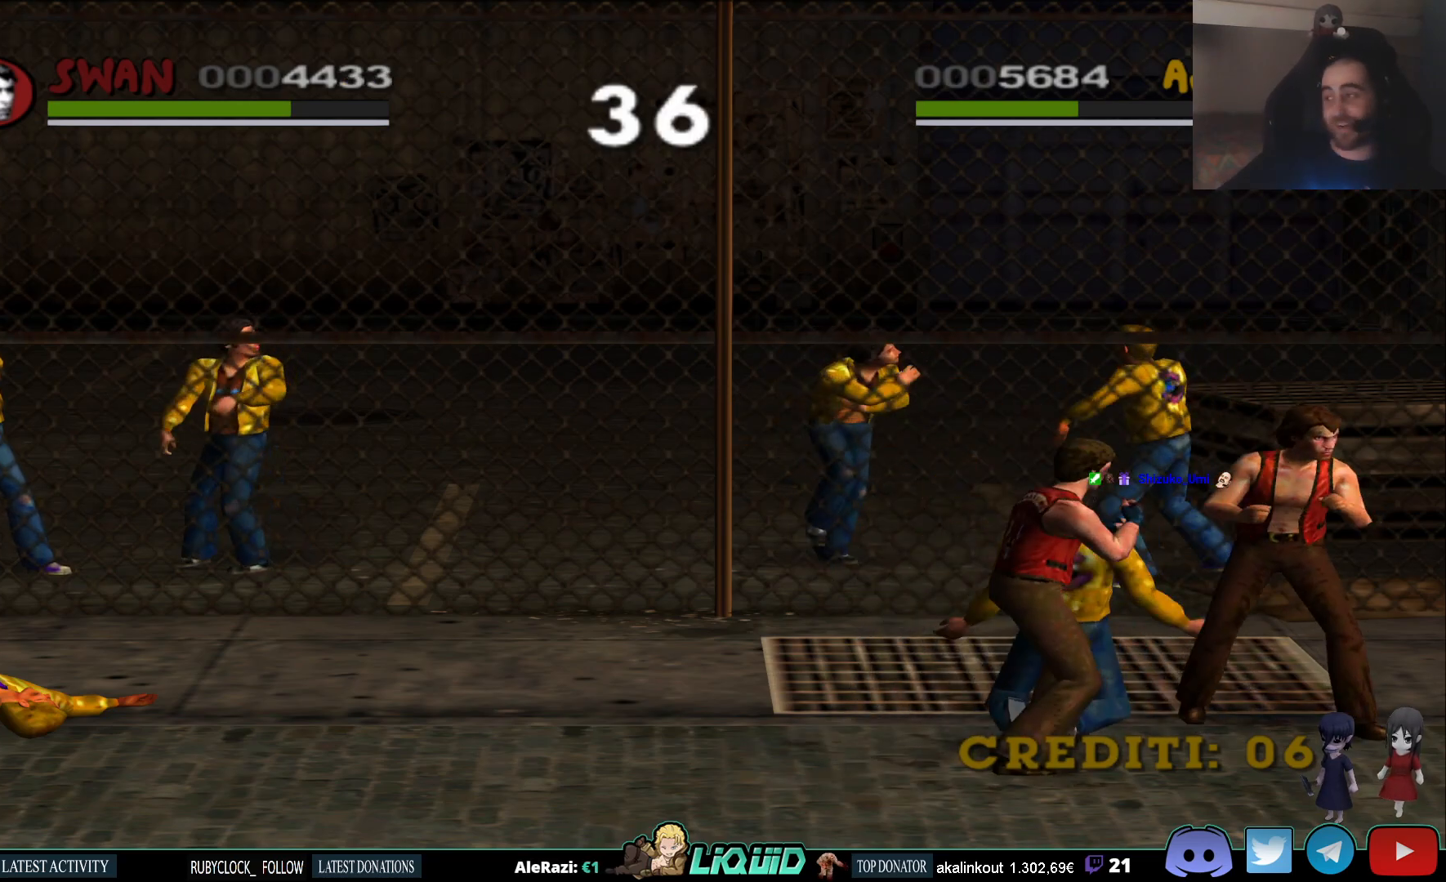
{"buttons": [], "left_stick": "left", "right_stick": "center", "events": [[467, "left_stick", "left"]]}
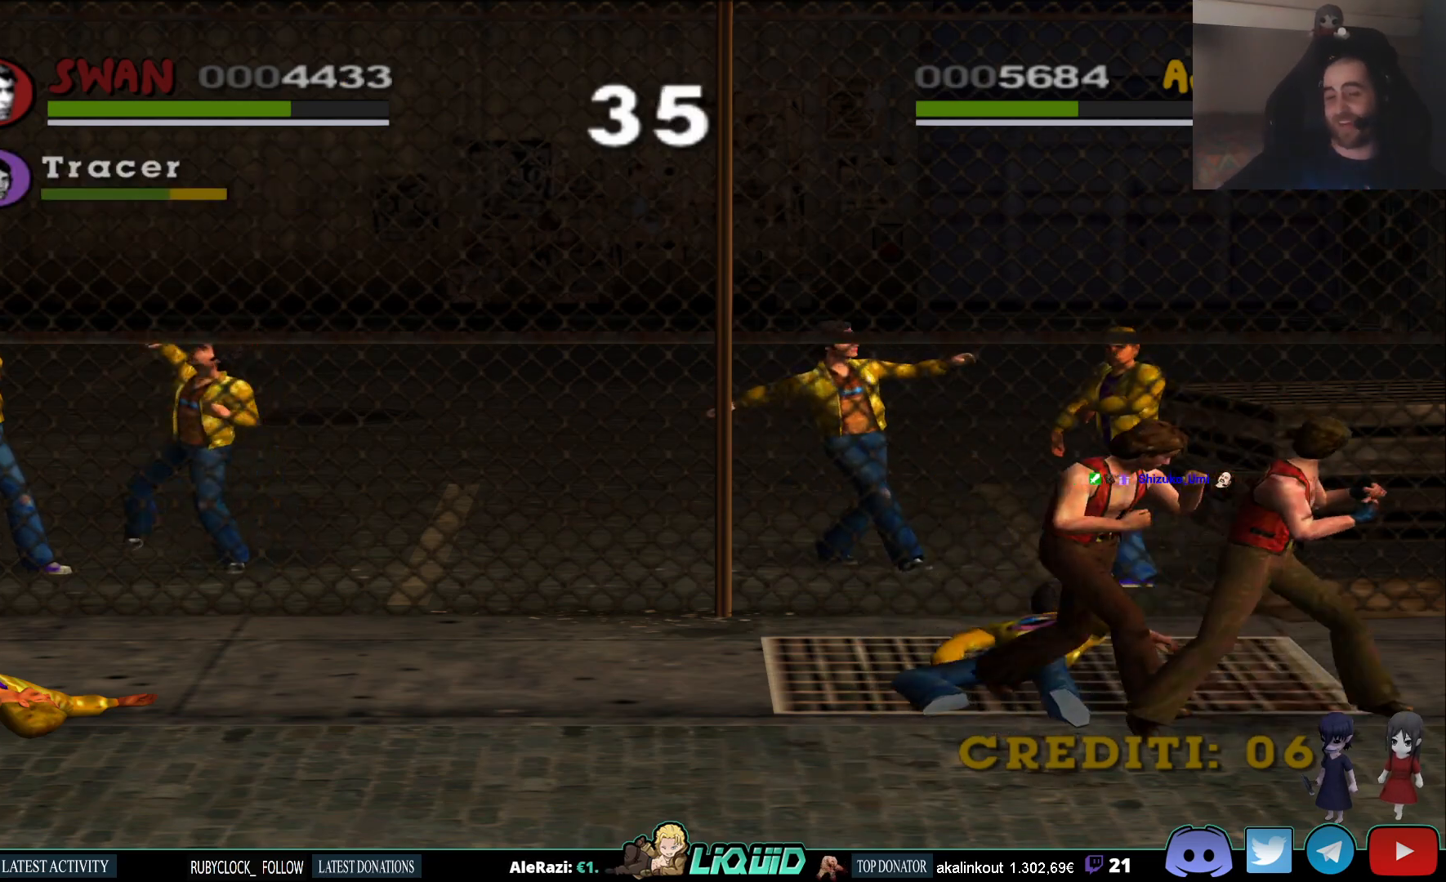
{"buttons": [], "left_stick": "left", "right_stick": "center", "events": []}
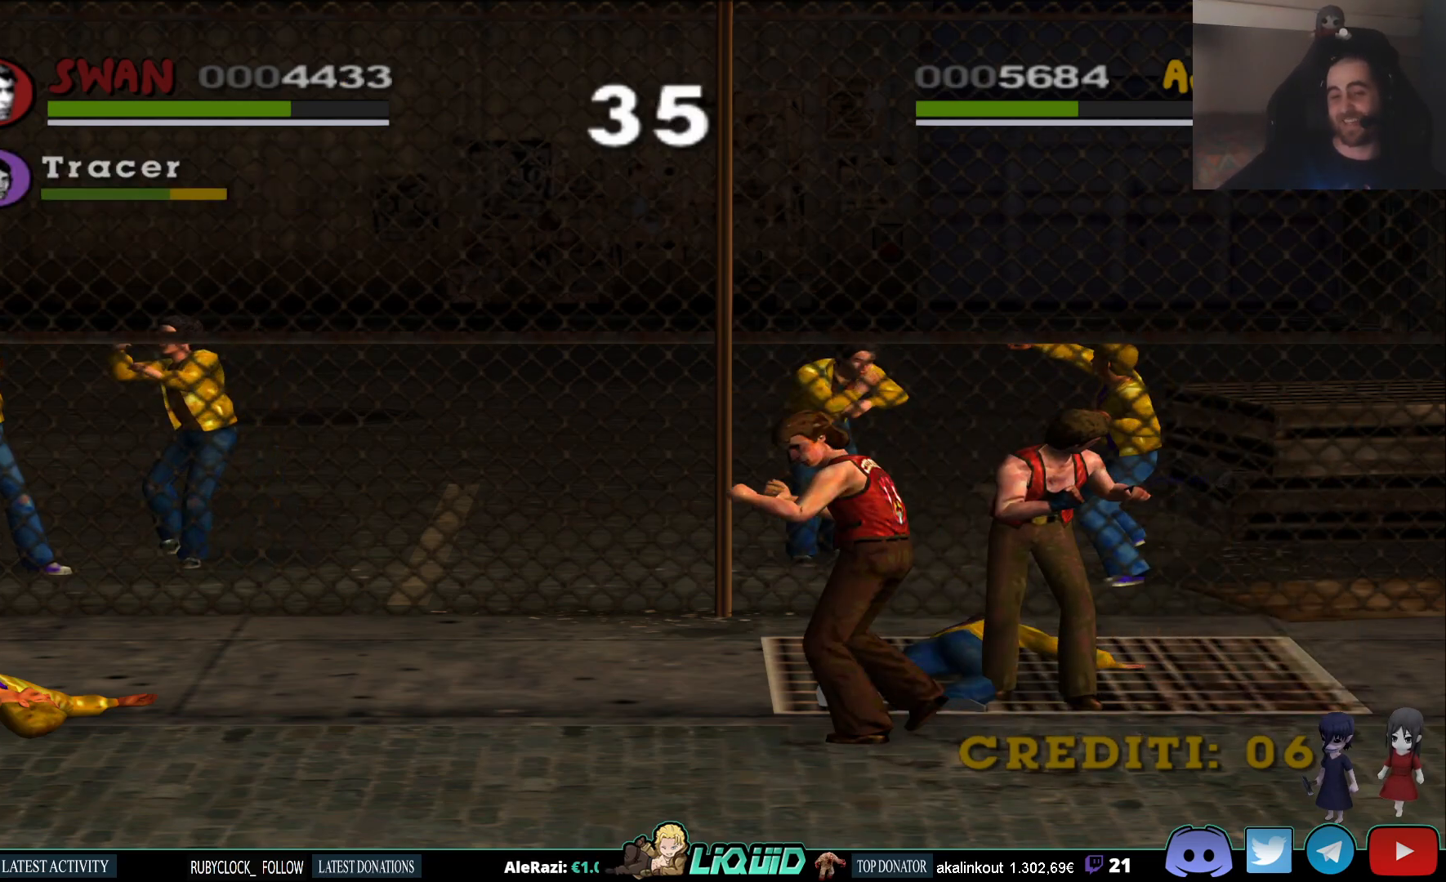
{"buttons": [], "left_stick": "right", "right_stick": "center", "events": [[267, "left_stick", "up-right"], [500, "left_stick", "right"]]}
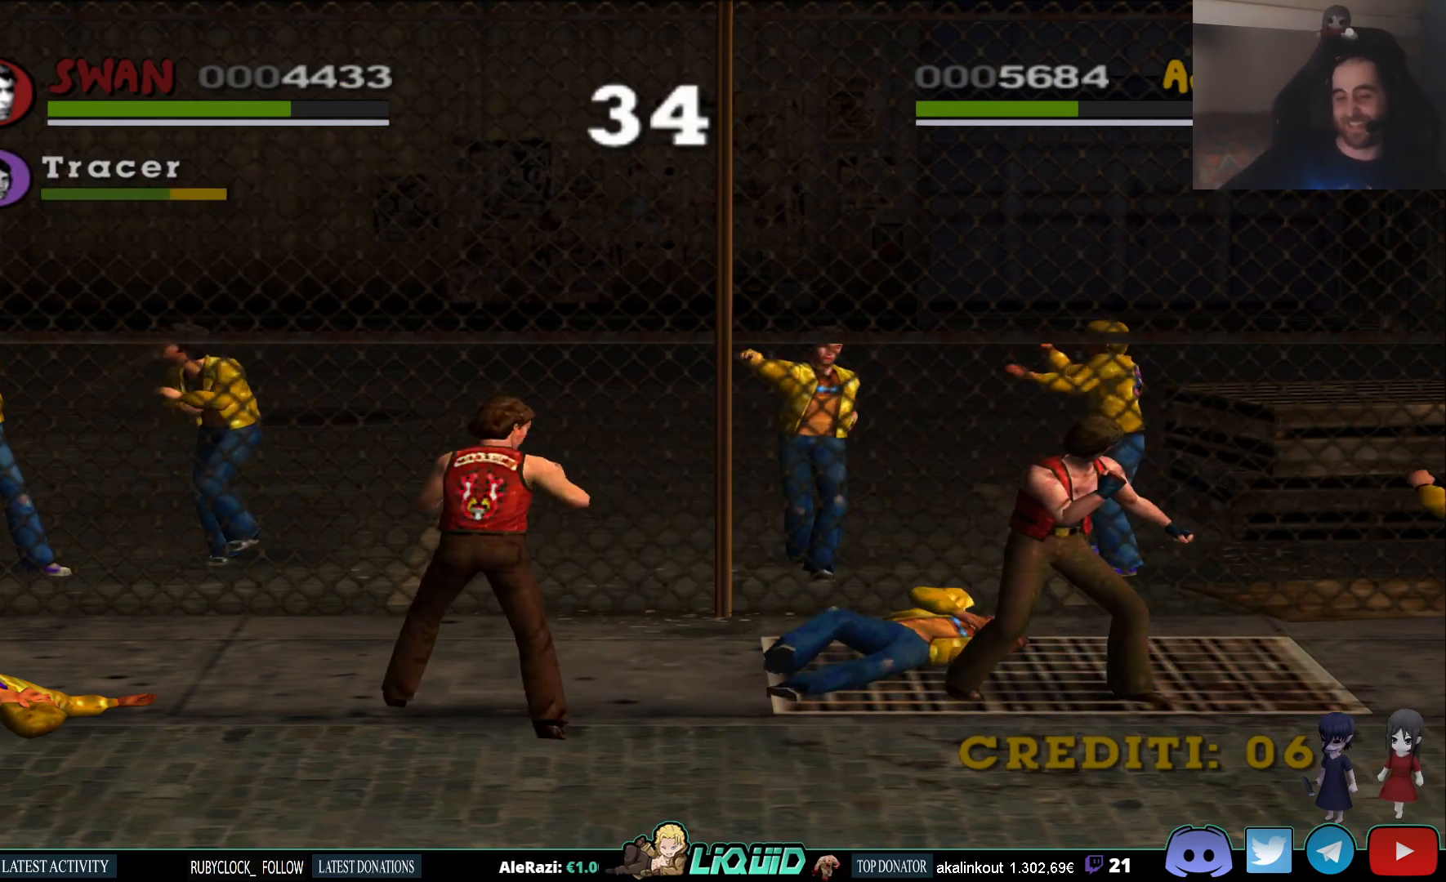
{"buttons": [], "left_stick": "right", "right_stick": "center", "events": [[283, "SQUARE", "down"], [433, "SQUARE", "up"]]}
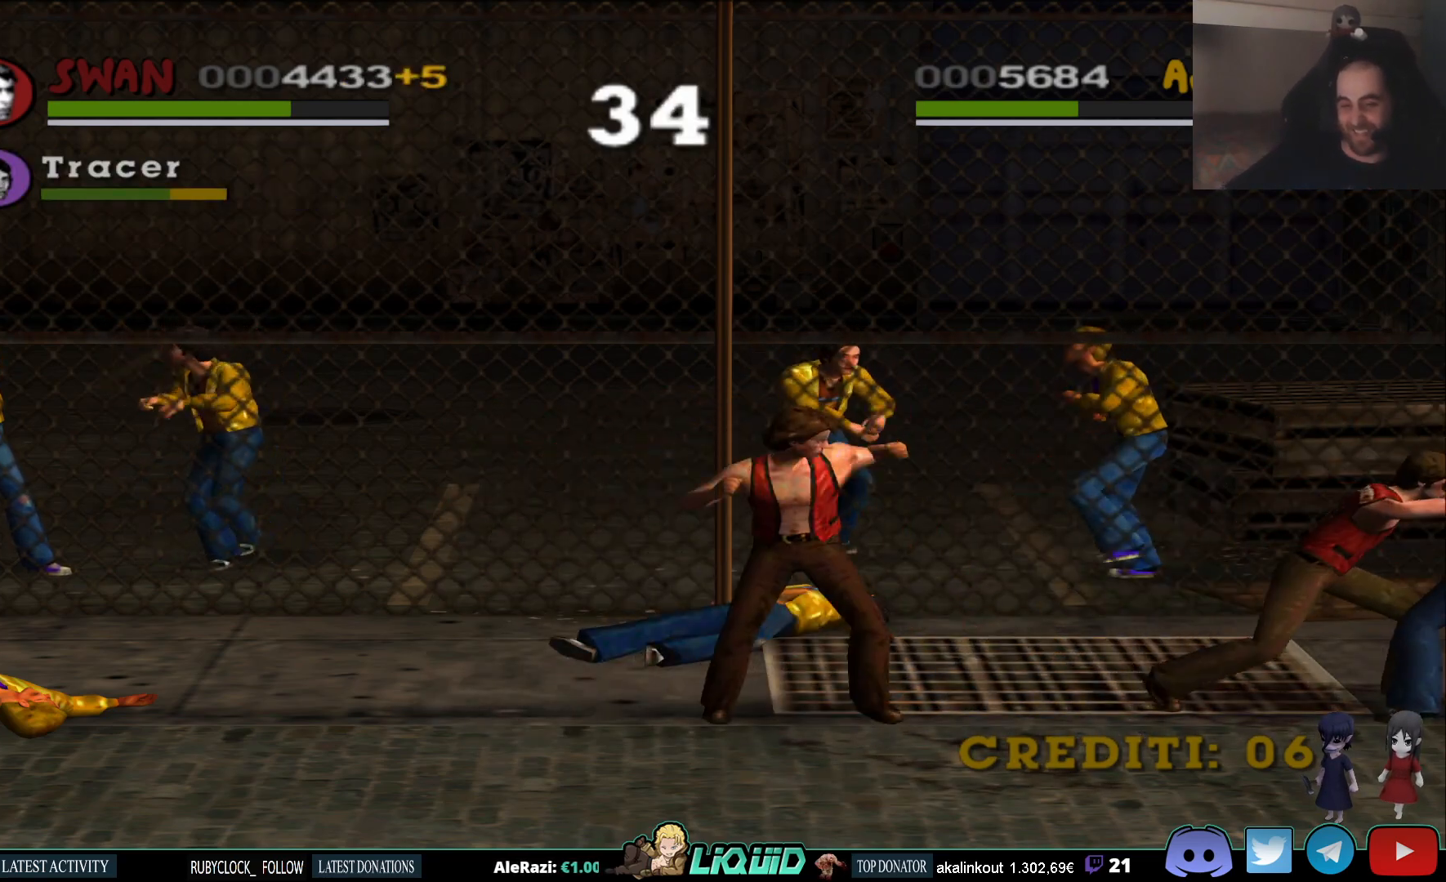
{"buttons": [], "left_stick": "up-left", "right_stick": "center", "events": [[83, "left_stick", "center"], [500, "left_stick", "up-left"]]}
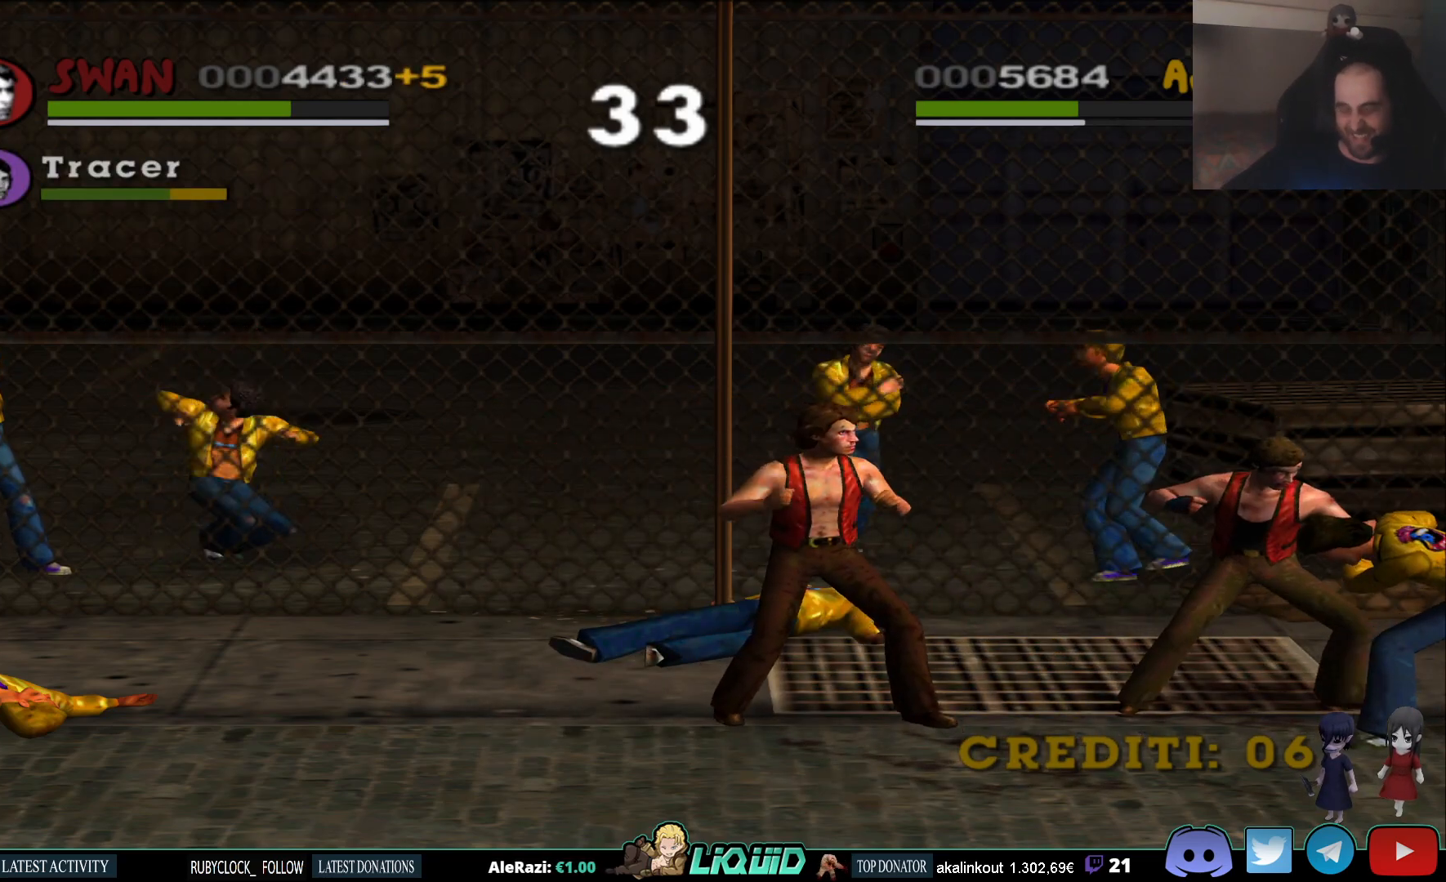
{"buttons": [], "left_stick": "up-left", "right_stick": "center", "events": [[333, "SQUARE", "down"], [483, "SQUARE", "up"]]}
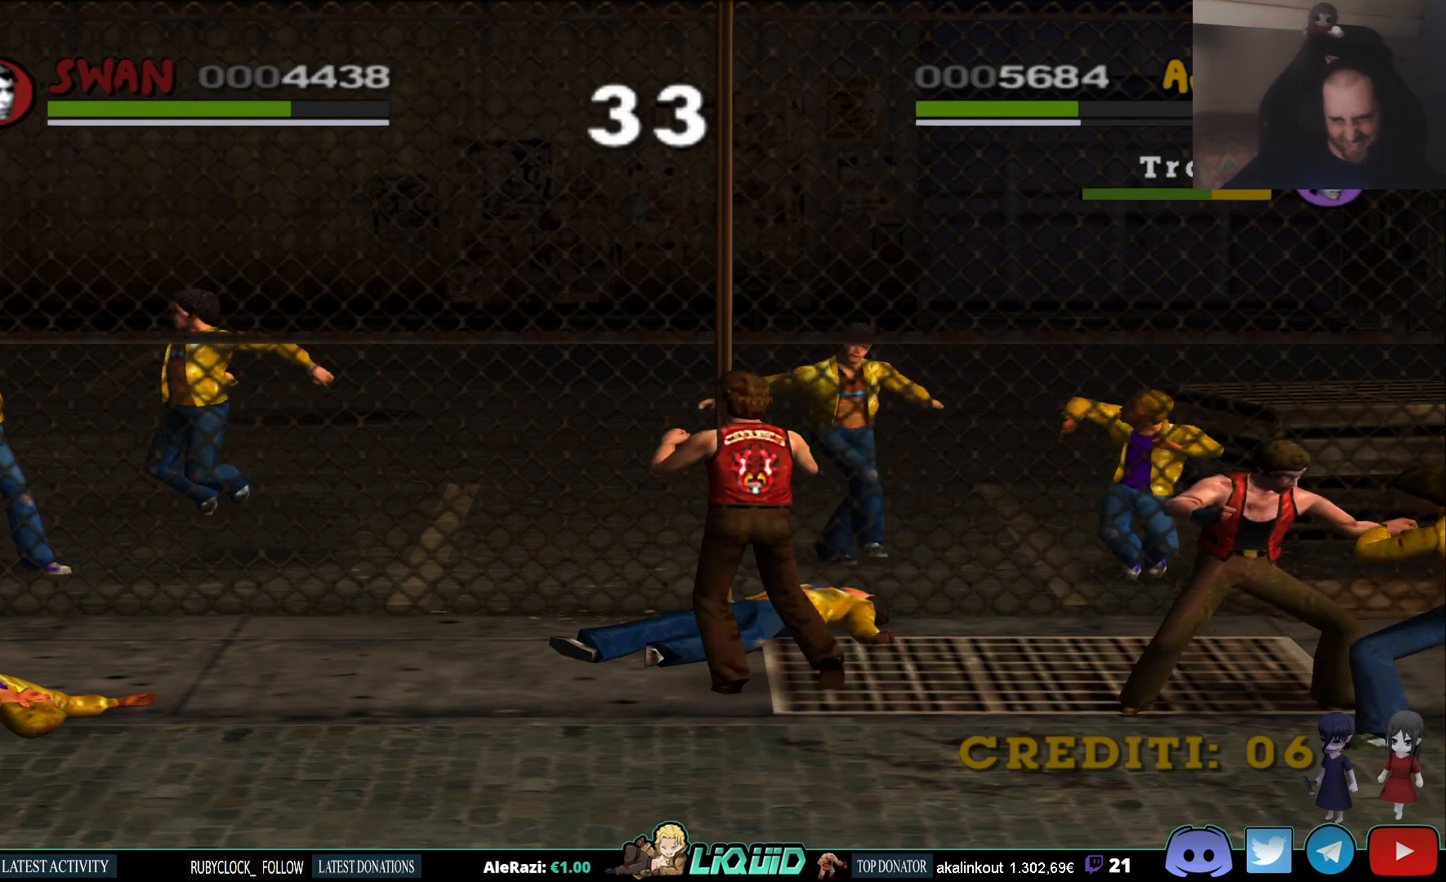
{"buttons": [], "left_stick": "up-left", "right_stick": "center", "events": [[33, "SQUARE", "down"], [200, "SQUARE", "up"]]}
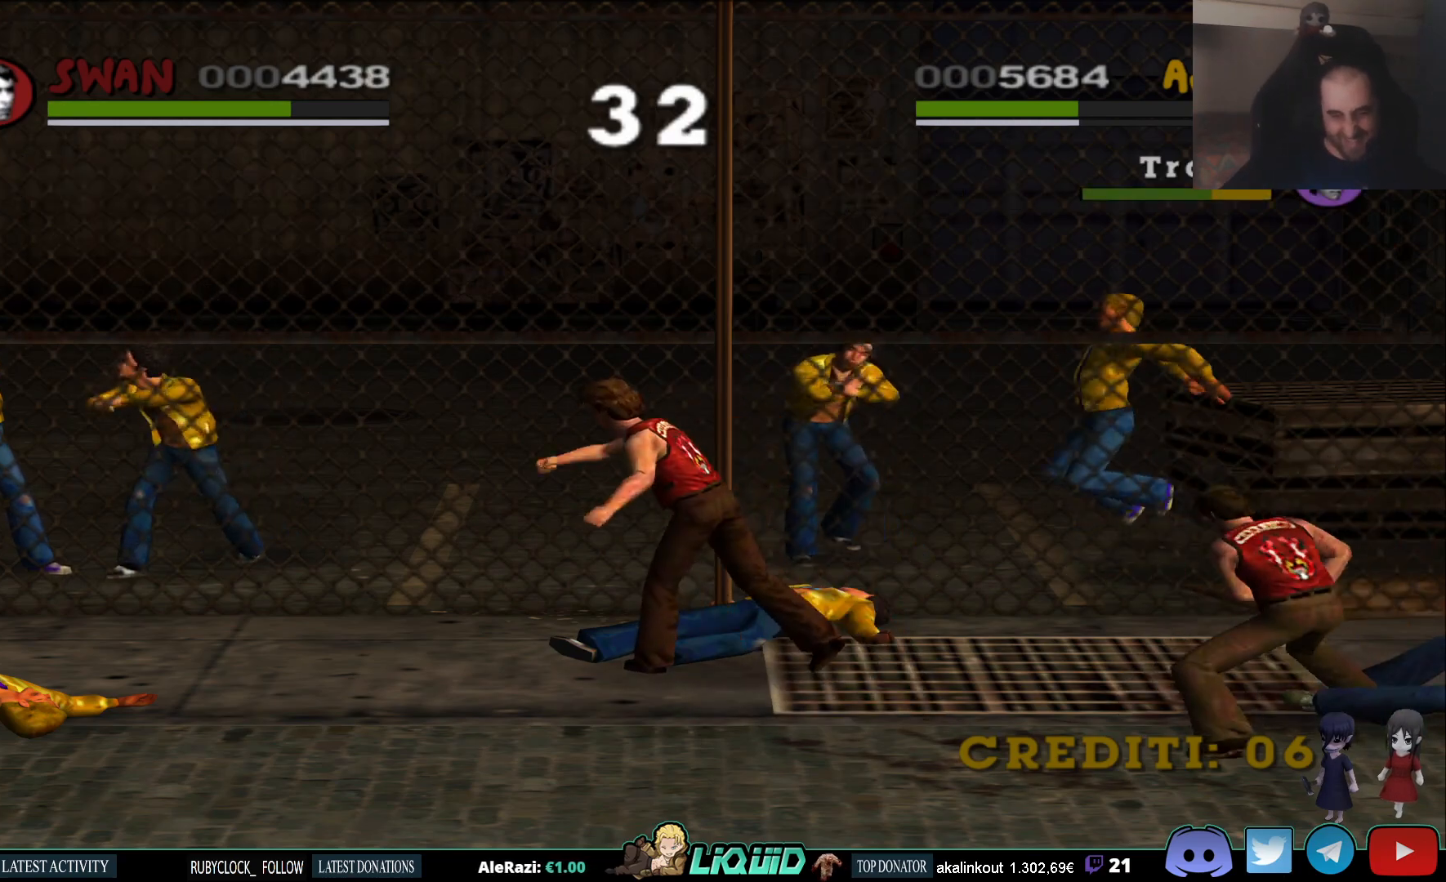
{"buttons": [], "left_stick": "down-left", "right_stick": "center", "events": [[250, "left_stick", "left"], [450, "left_stick", "down-left"]]}
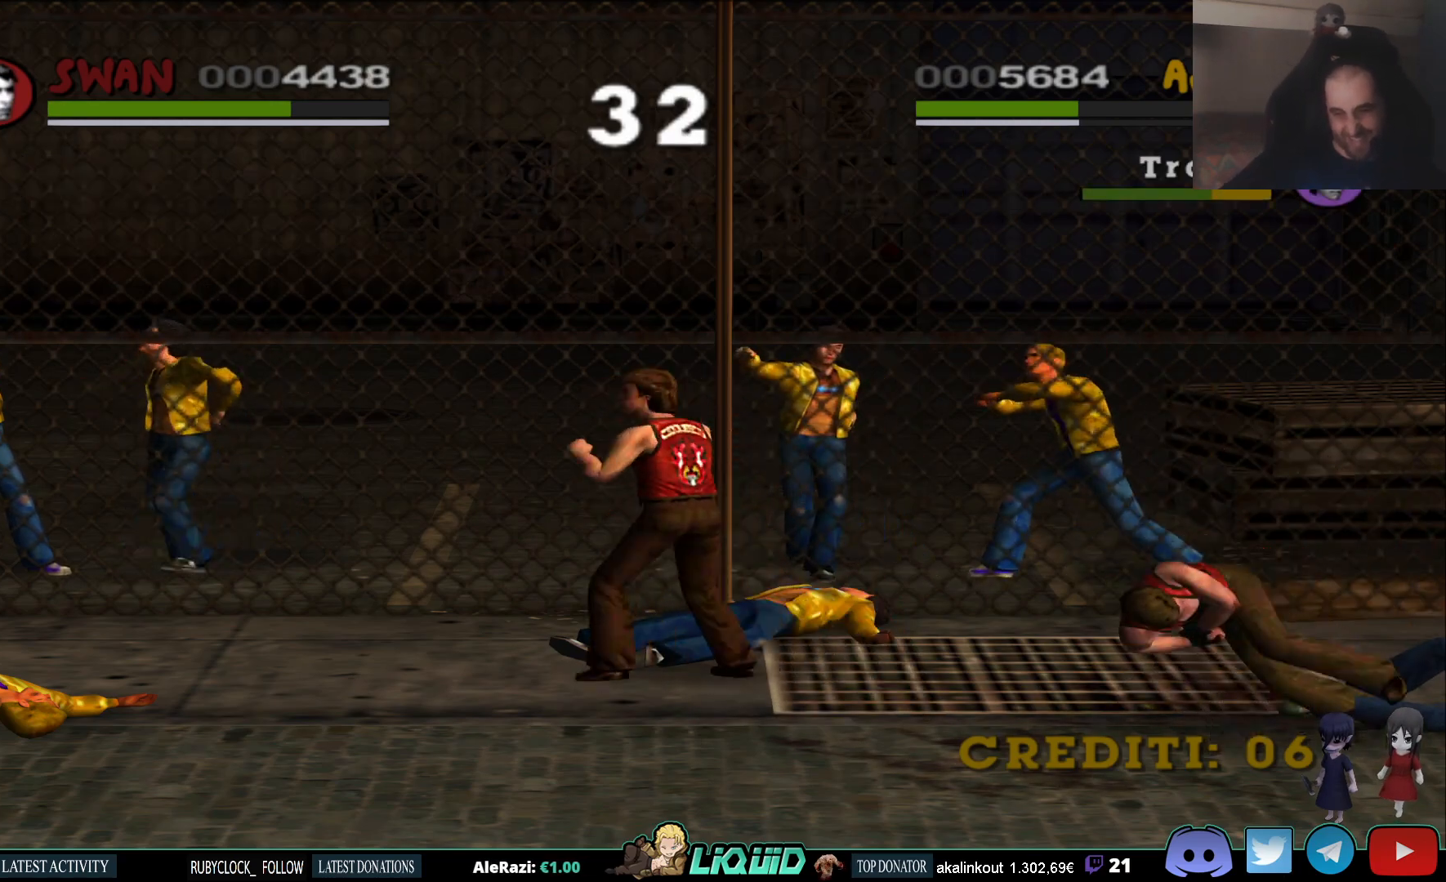
{"buttons": [], "left_stick": "down-right", "right_stick": "center", "events": [[233, "left_stick", "down-right"]]}
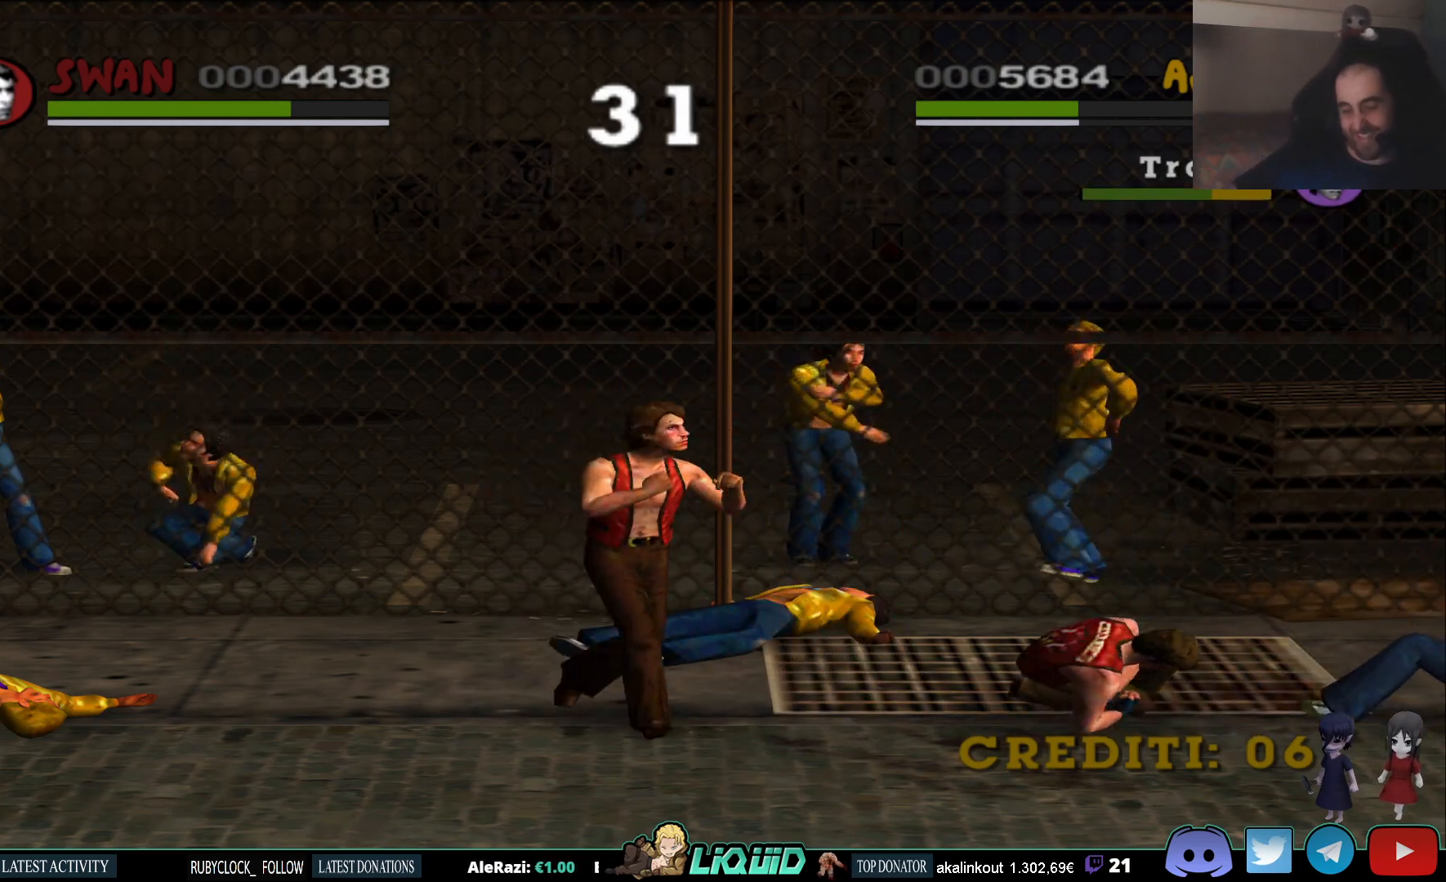
{"buttons": [], "left_stick": "right", "right_stick": "center", "events": [[417, "left_stick", "right"]]}
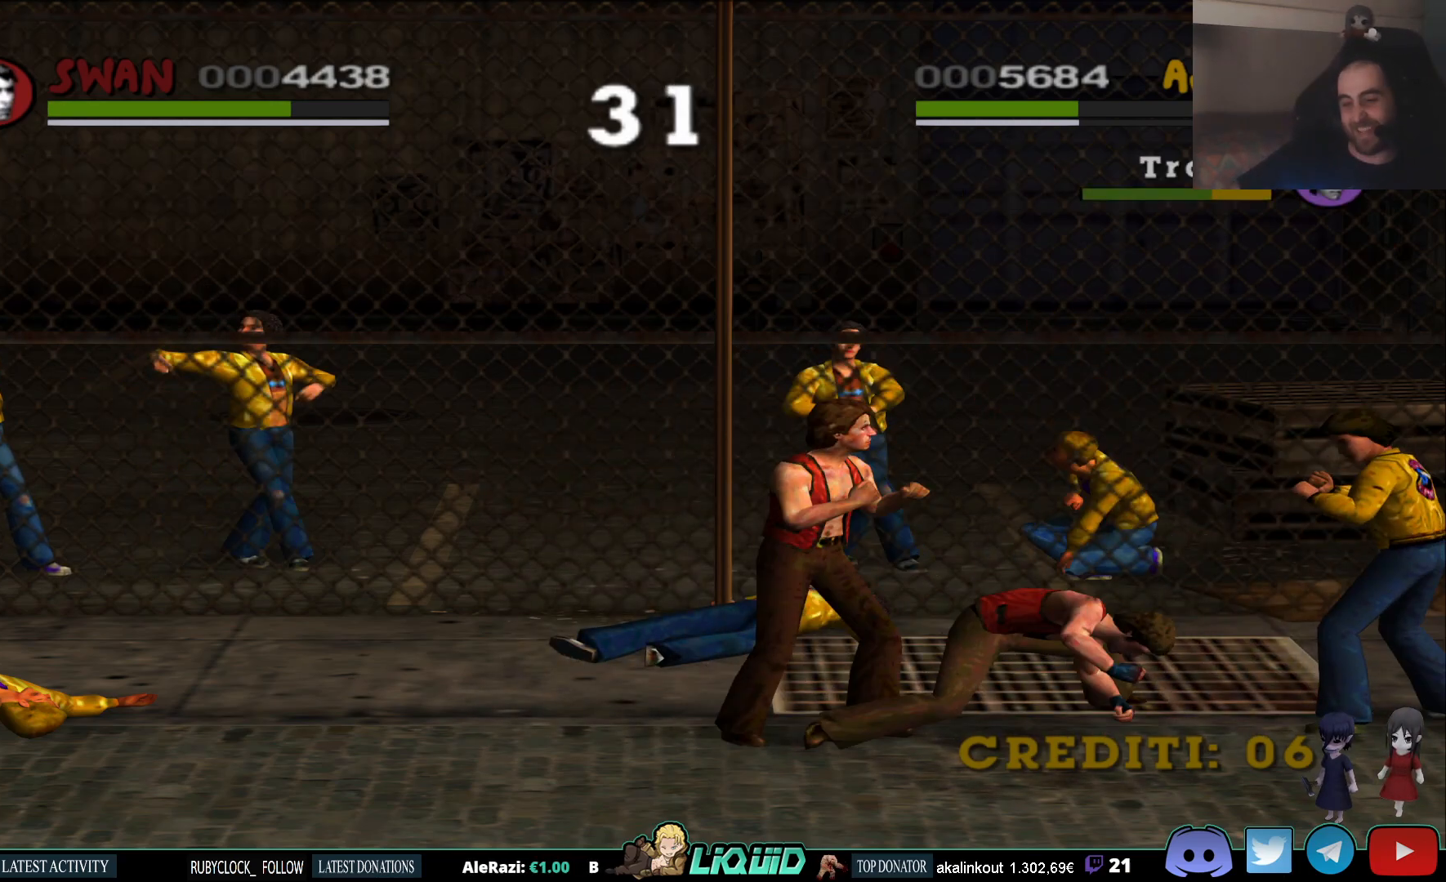
{"buttons": ["CIRCLE"], "left_stick": "right", "right_stick": "center", "events": [[483, "CIRCLE", "down"]]}
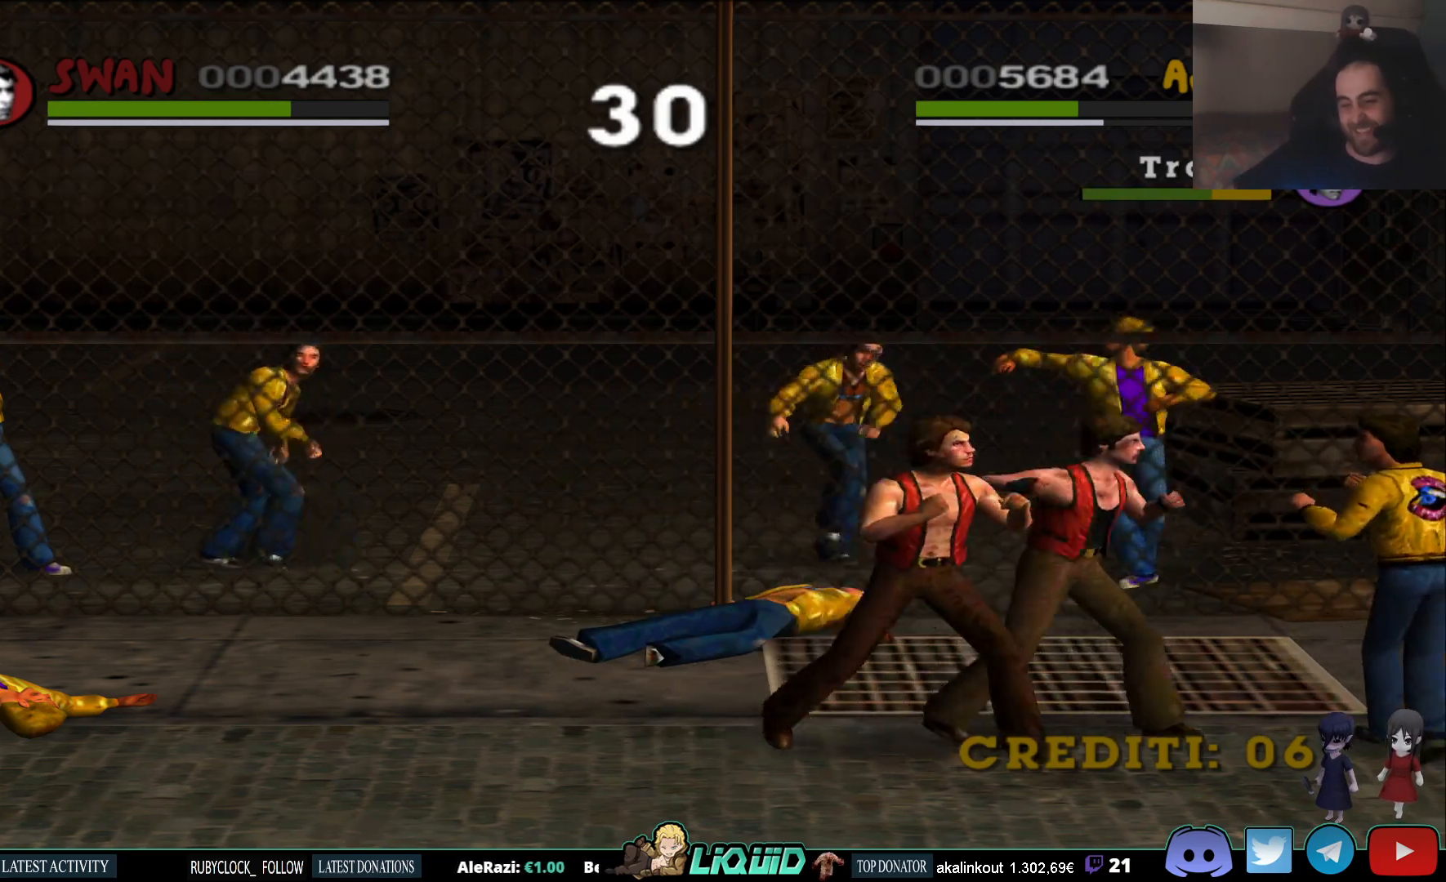
{"buttons": [], "left_stick": "center", "right_stick": "center", "events": [[83, "CIRCLE", "up"], [167, "CIRCLE", "down"], [267, "CIRCLE", "up"], [317, "CIRCLE", "down"], [367, "left_stick", "center"], [450, "CIRCLE", "up"]]}
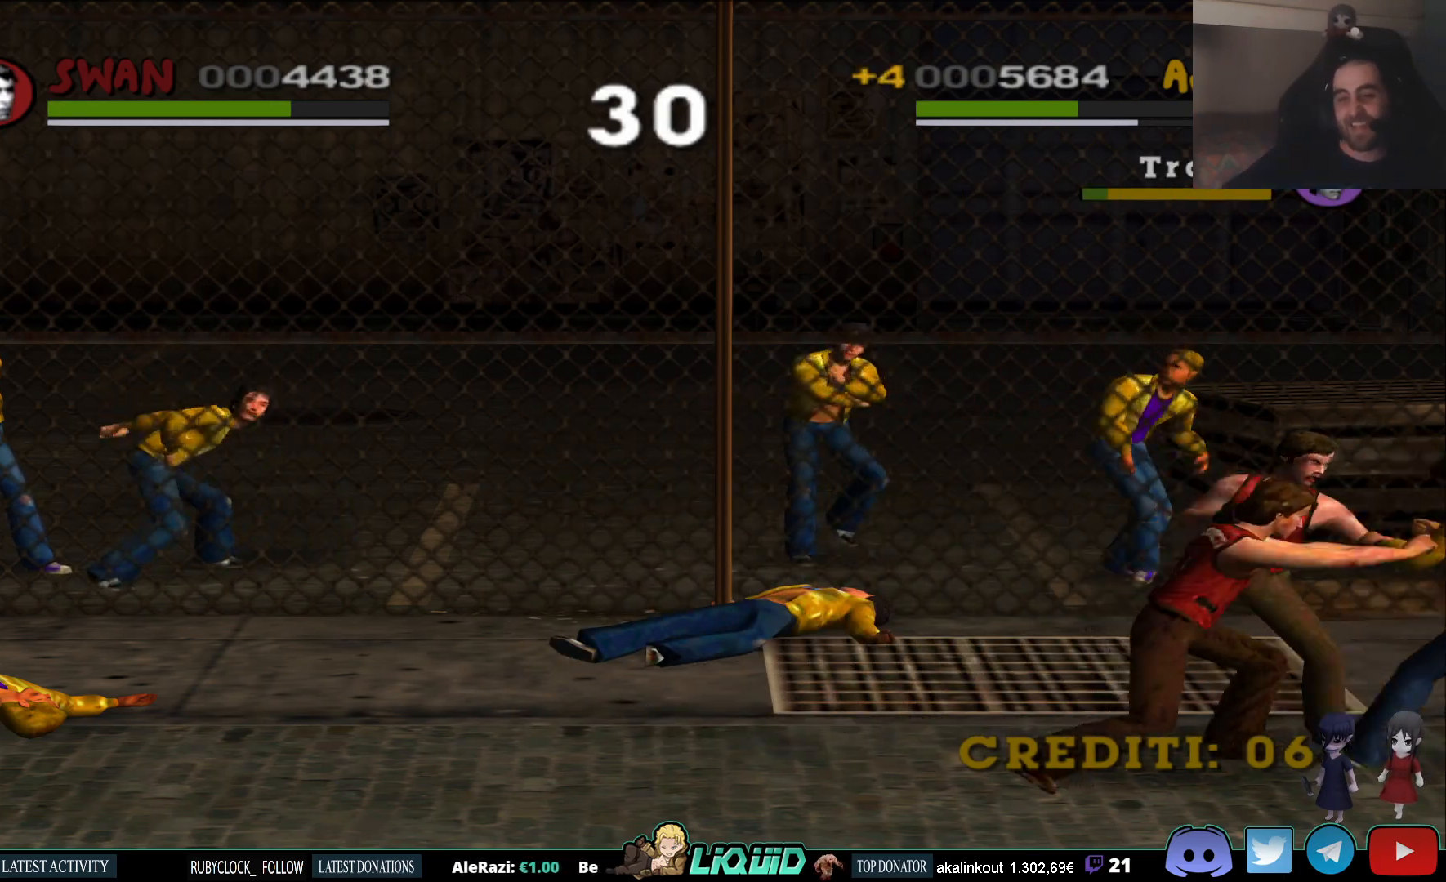
{"buttons": [], "left_stick": "left", "right_stick": "center", "events": [[33, "left_stick", "left"]]}
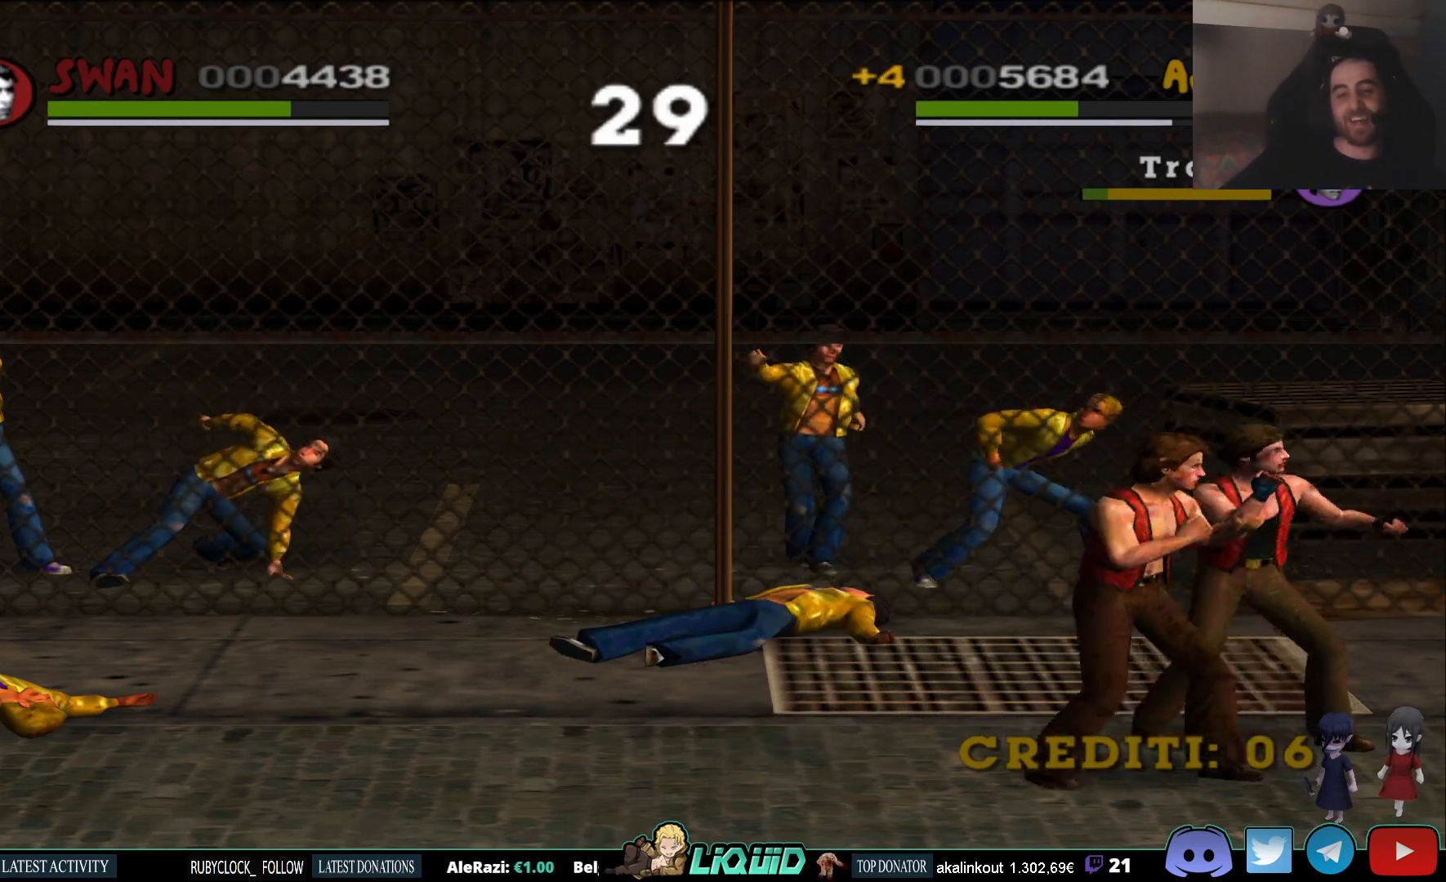
{"buttons": [], "left_stick": "left", "right_stick": "center", "events": []}
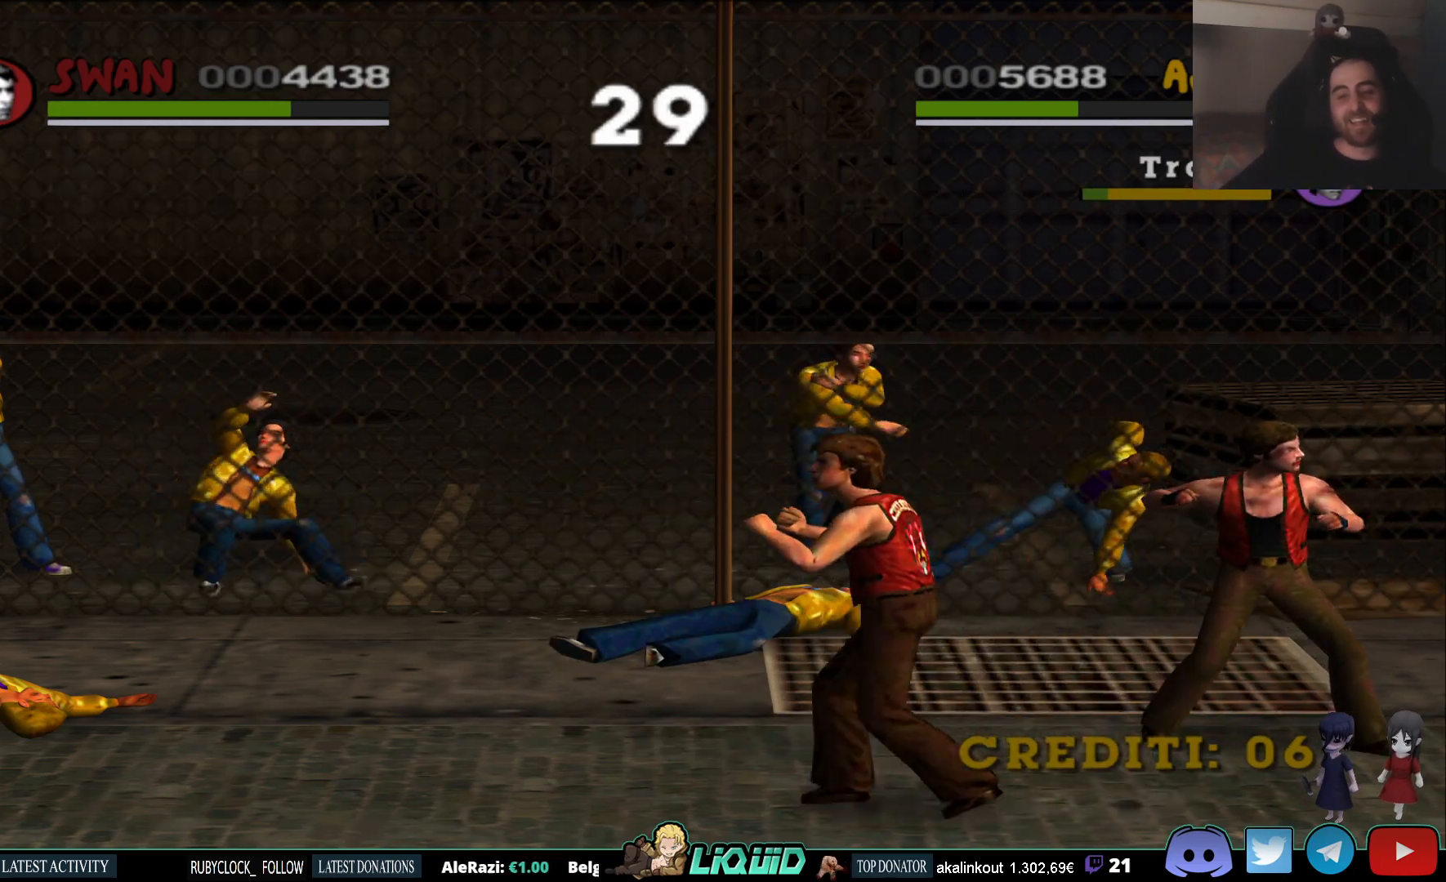
{"buttons": [], "left_stick": "left", "right_stick": "center", "events": []}
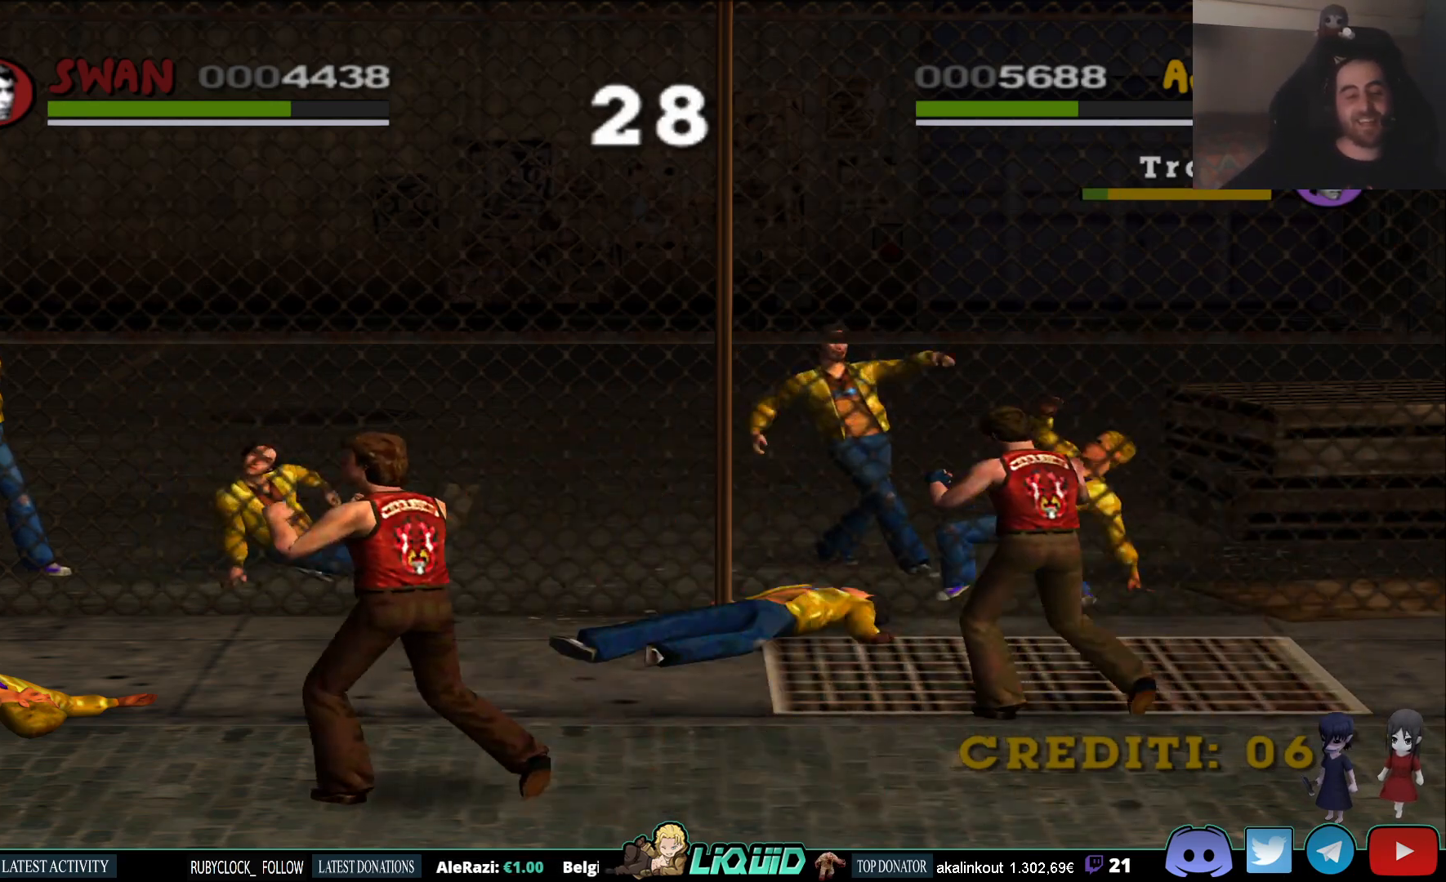
{"buttons": ["L2"], "left_stick": "up", "right_stick": "center", "events": [[400, "left_stick", "up"], [417, "L2", "down"]]}
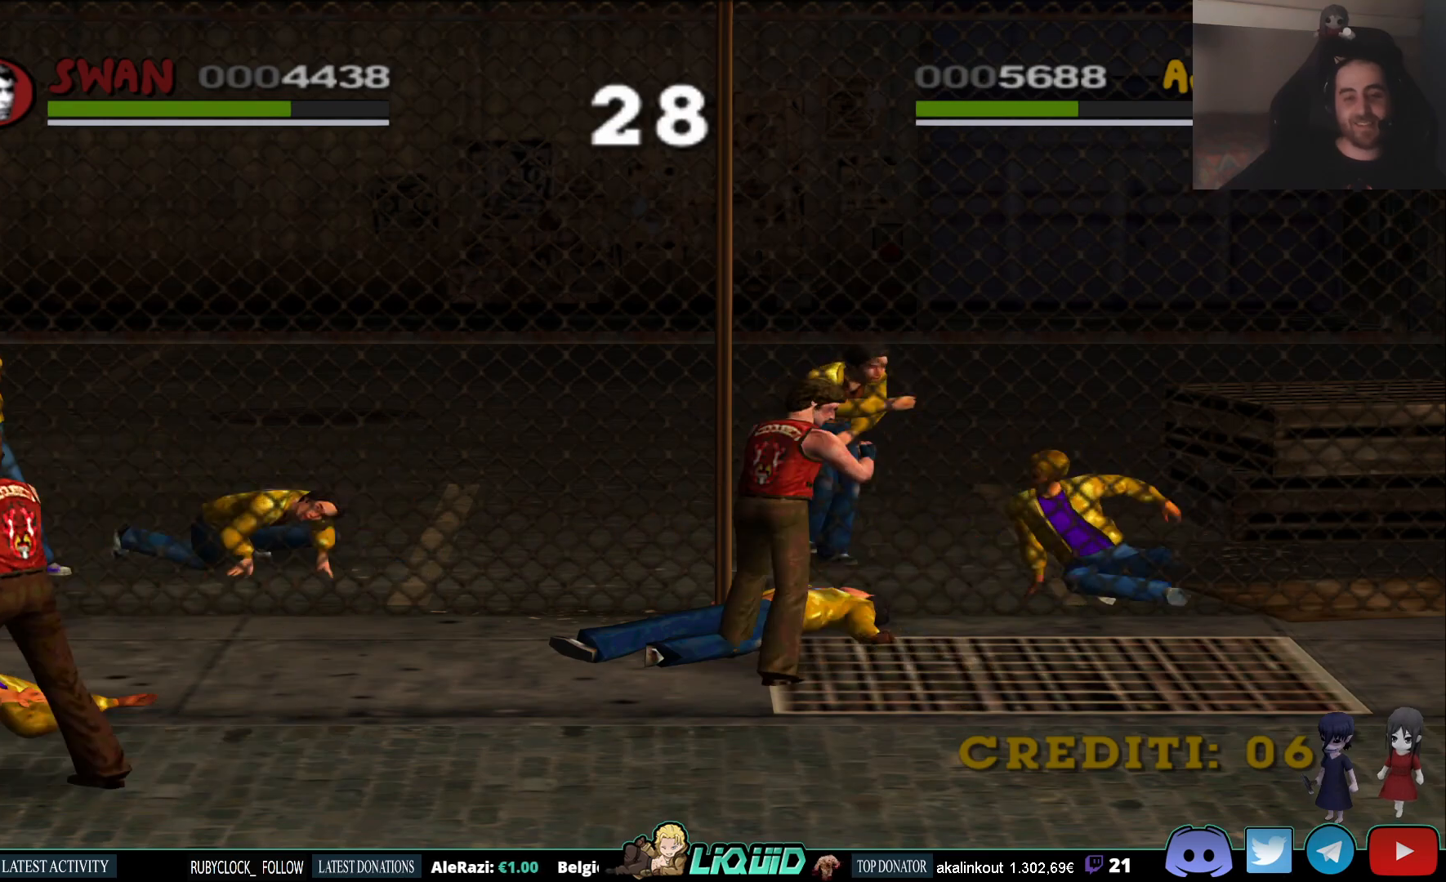
{"buttons": ["L2"], "left_stick": "up-right", "right_stick": "center", "events": [[333, "left_stick", "up-right"]]}
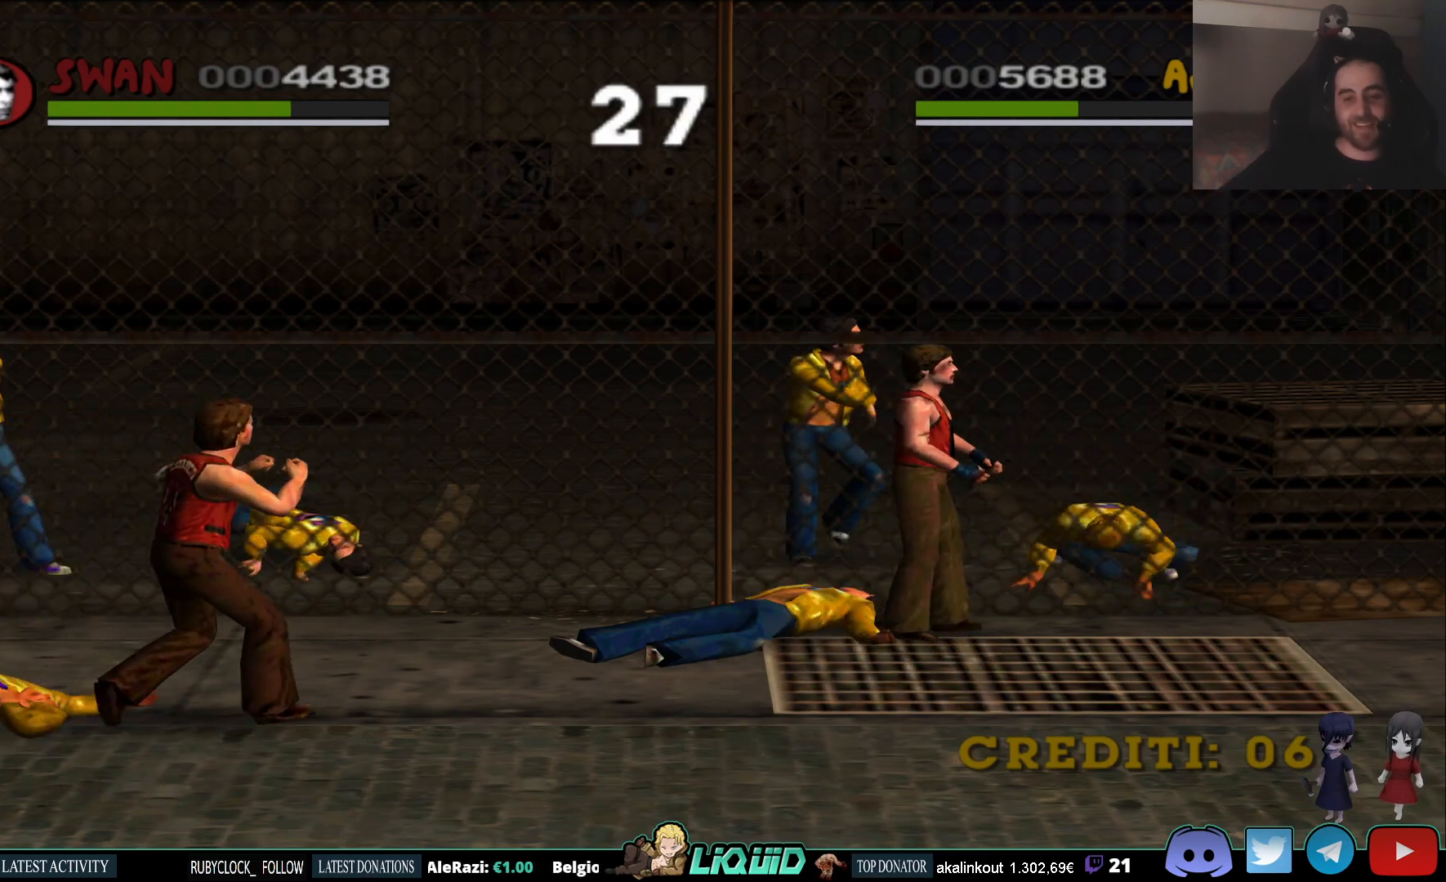
{"buttons": [], "left_stick": "center", "right_stick": "center", "events": [[67, "L2", "up"], [333, "left_stick", "up"], [467, "left_stick", "center"]]}
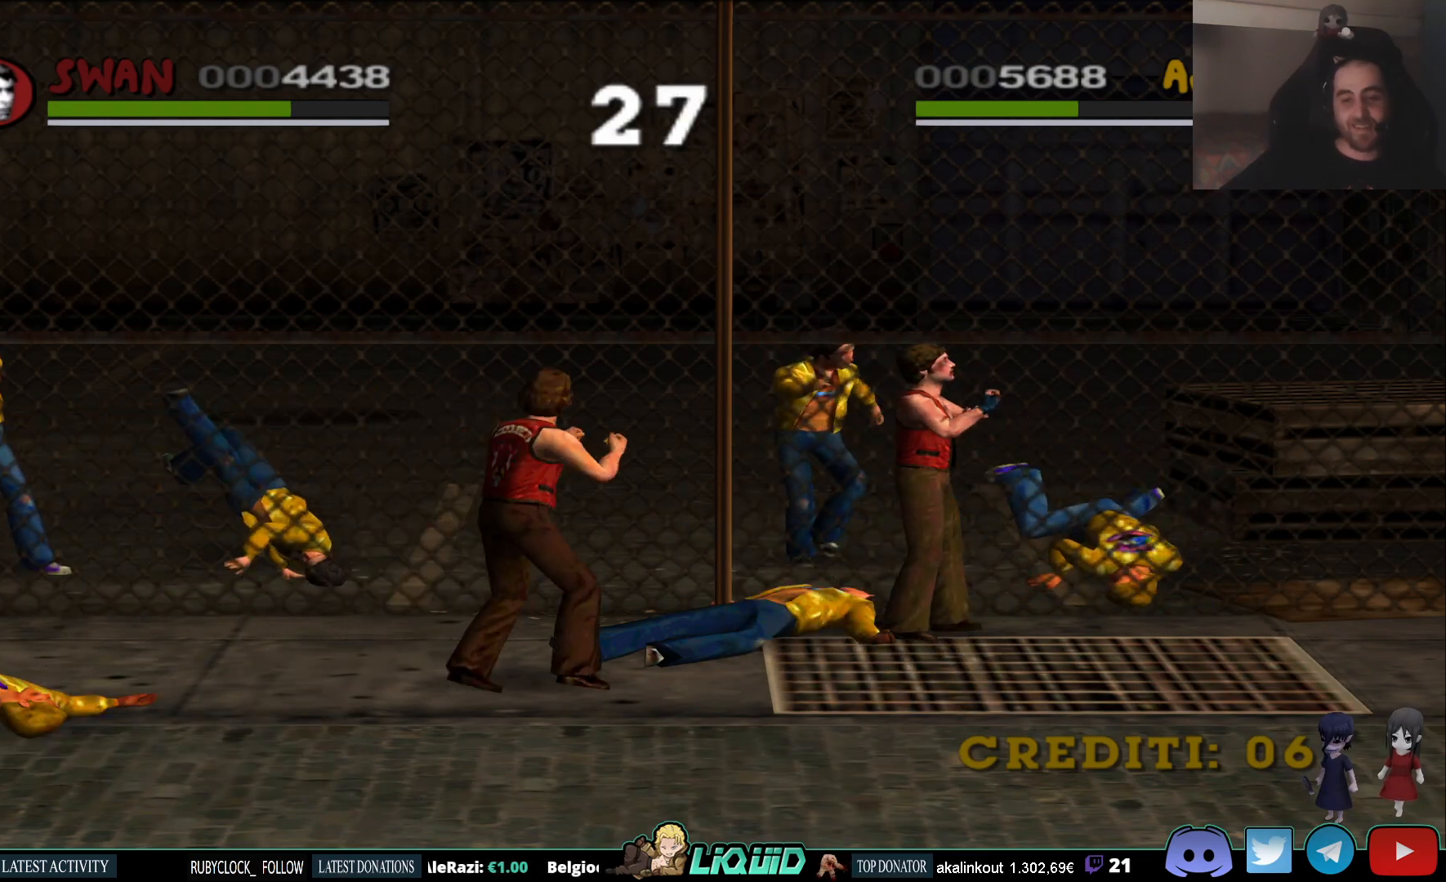
{"buttons": [], "left_stick": "center", "right_stick": "center", "events": [[367, "left_stick", "down"], [500, "left_stick", "center"]]}
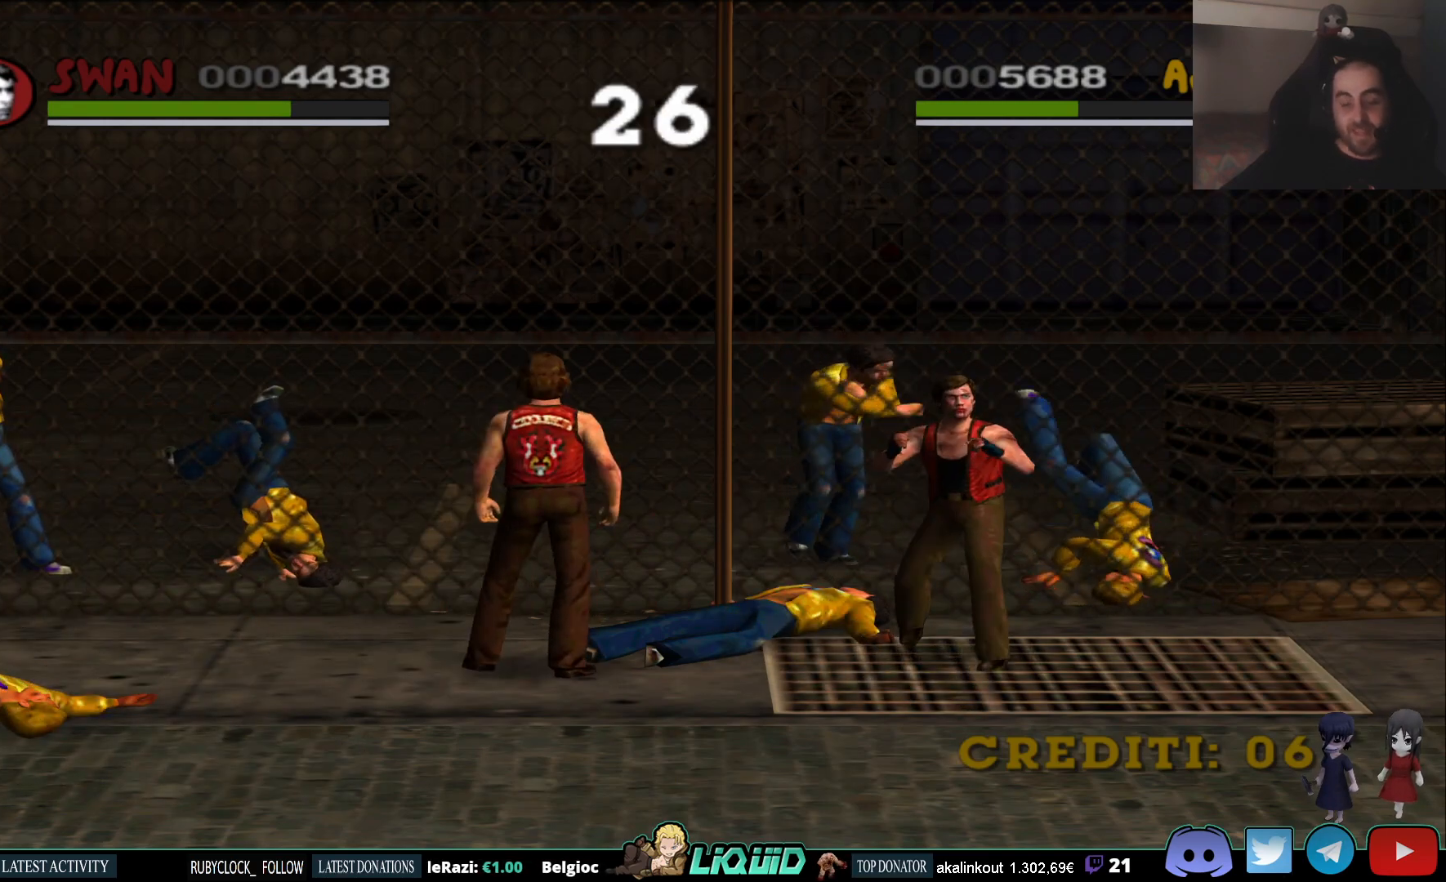
{"buttons": ["TRIANGLE"], "left_stick": "center", "right_stick": "center", "events": [[50, "TRIANGLE", "down"]]}
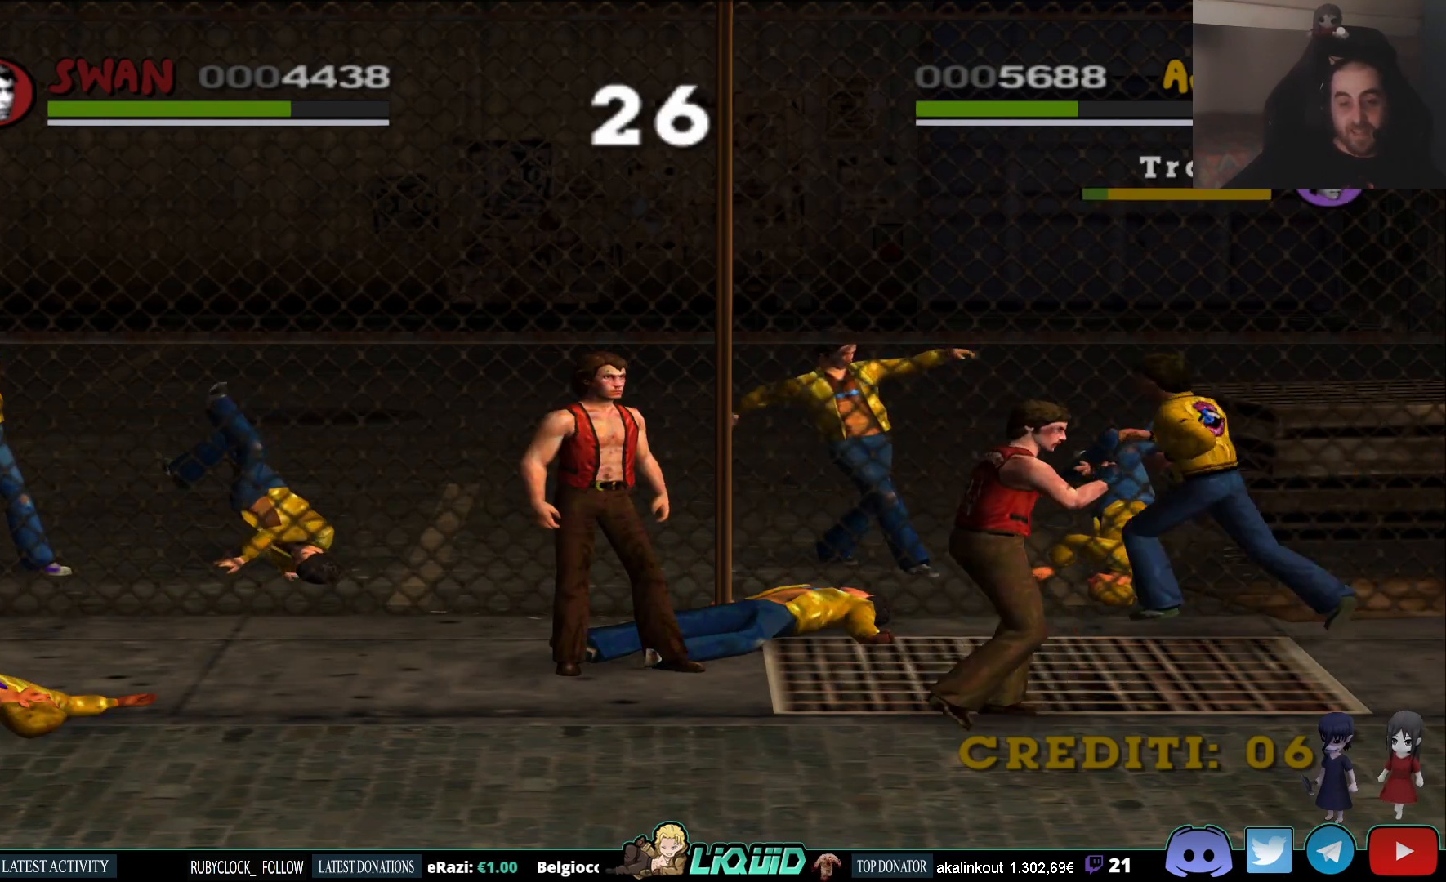
{"buttons": ["SQUARE"], "left_stick": "up-right", "right_stick": "center", "events": [[250, "TRIANGLE", "up"], [367, "left_stick", "up-right"], [383, "SQUARE", "down"]]}
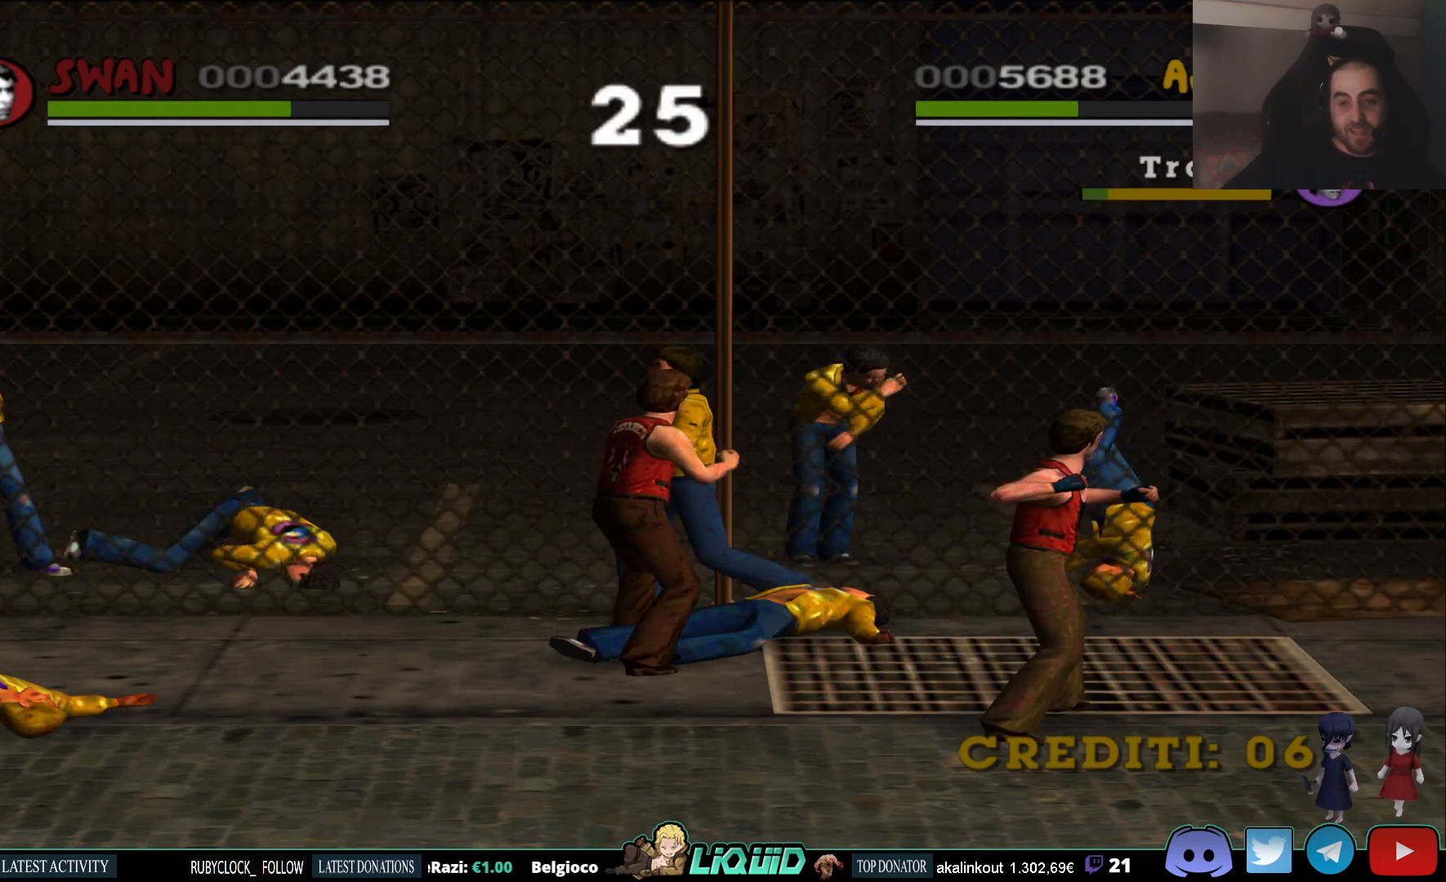
{"buttons": [], "left_stick": "up", "right_stick": "center", "events": [[33, "SQUARE", "up"], [67, "SQUARE", "down"], [117, "left_stick", "up"], [183, "SQUARE", "up"], [233, "SQUARE", "down"], [333, "SQUARE", "up"], [400, "SQUARE", "down"], [500, "SQUARE", "up"]]}
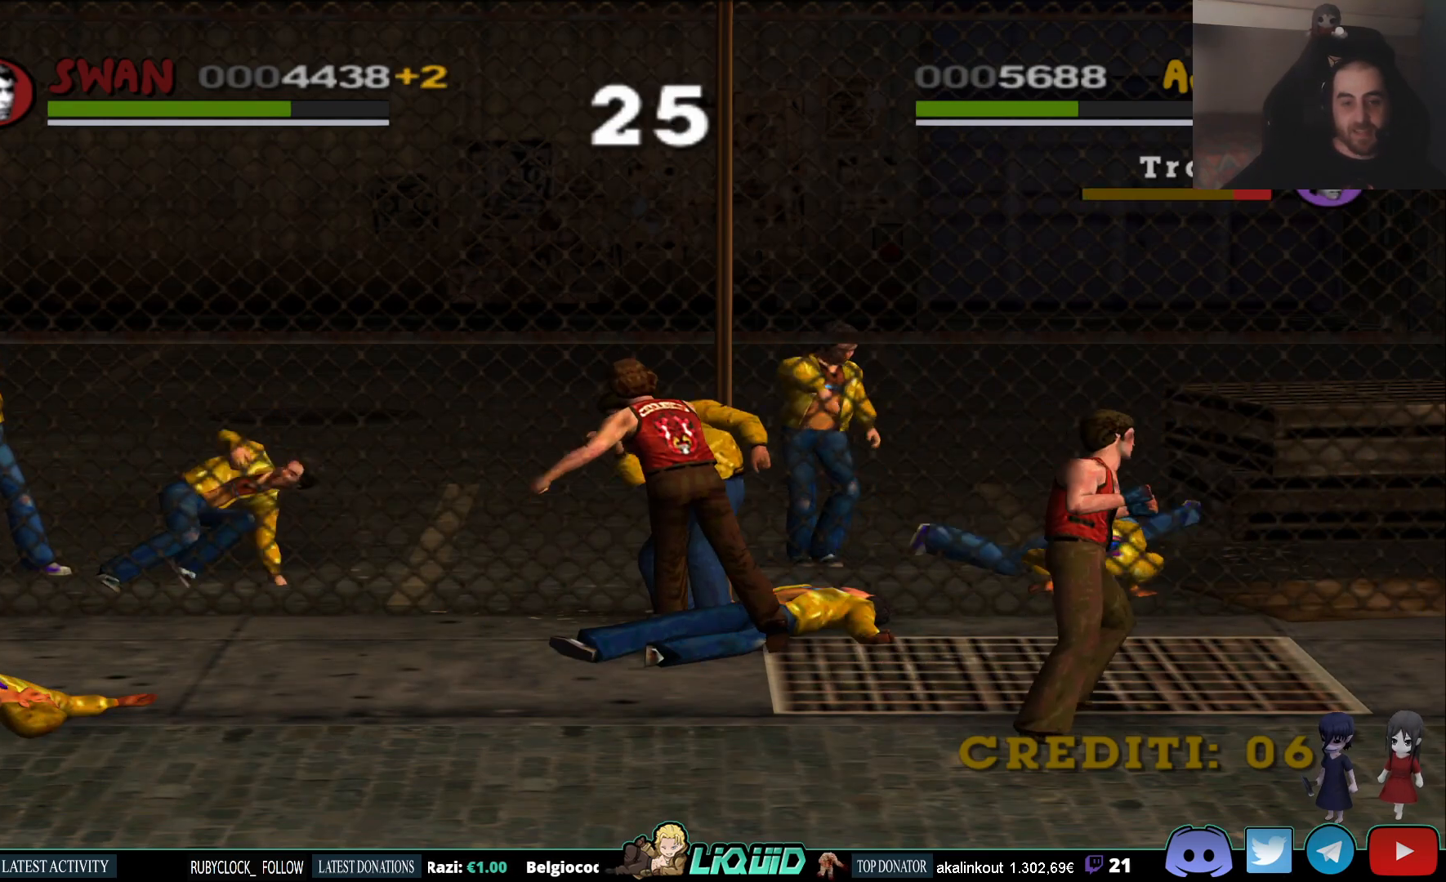
{"buttons": ["SQUARE"], "left_stick": "up", "right_stick": "center", "events": [[67, "SQUARE", "down"], [183, "SQUARE", "up"], [233, "SQUARE", "down"], [333, "SQUARE", "up"], [400, "SQUARE", "down"]]}
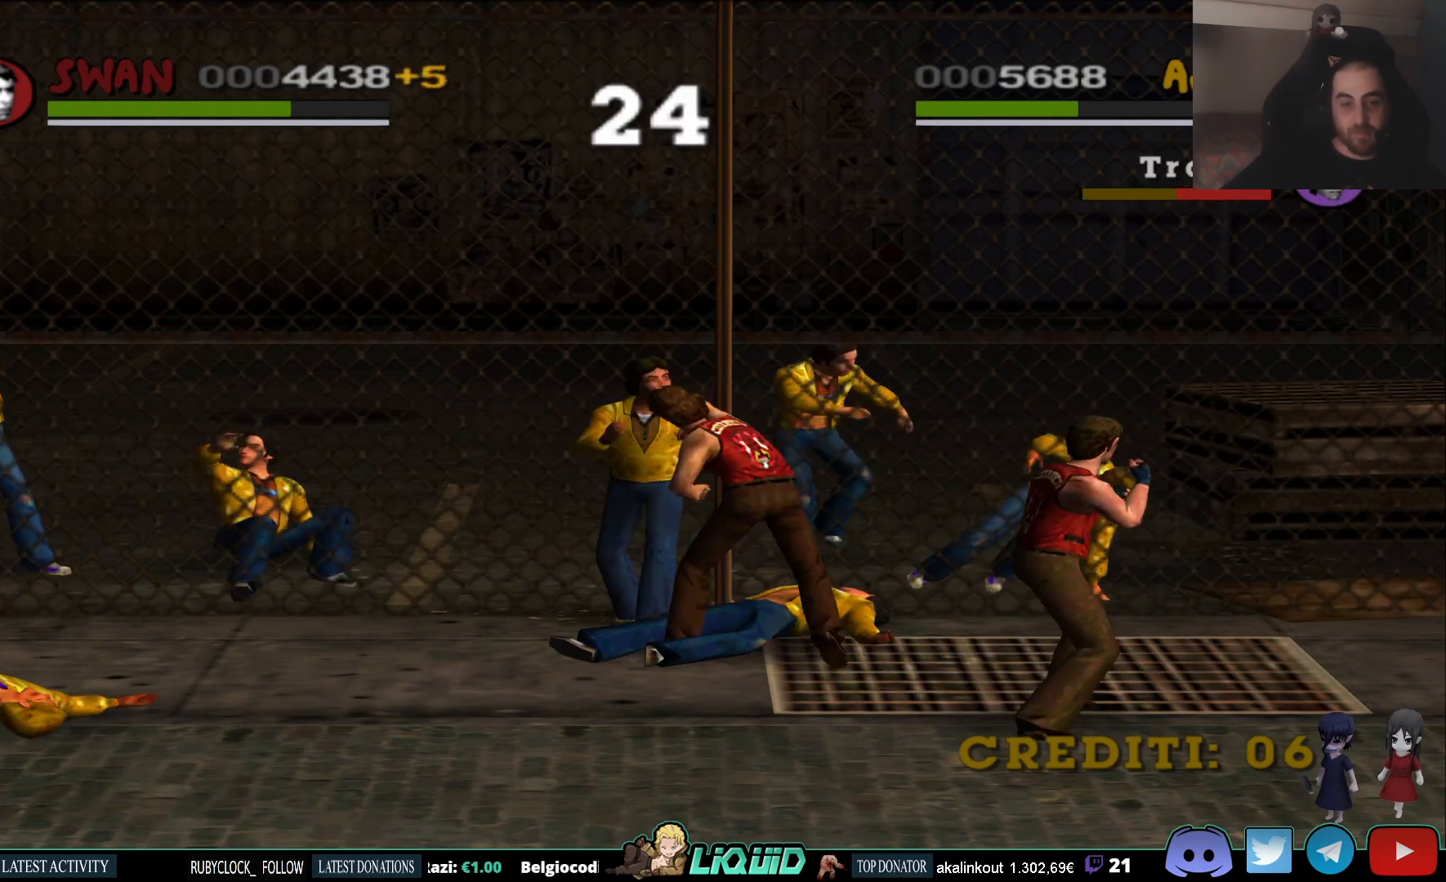
{"buttons": [], "left_stick": "left", "right_stick": "center", "events": [[17, "SQUARE", "up"], [67, "SQUARE", "down"], [83, "left_stick", "up-left"], [383, "left_stick", "left"], [433, "SQUARE", "up"]]}
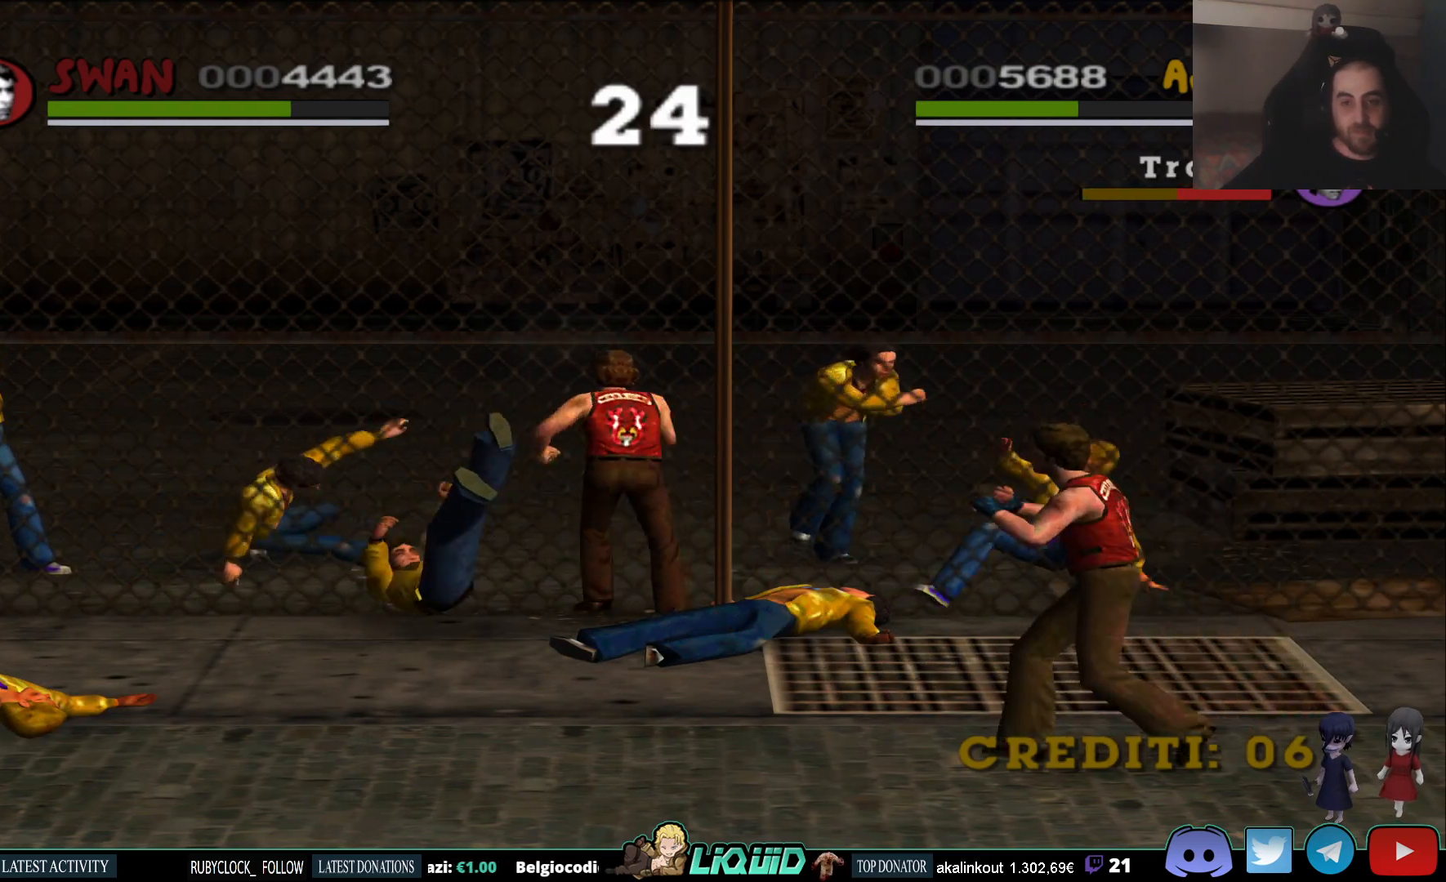
{"buttons": [], "left_stick": "left", "right_stick": "center", "events": []}
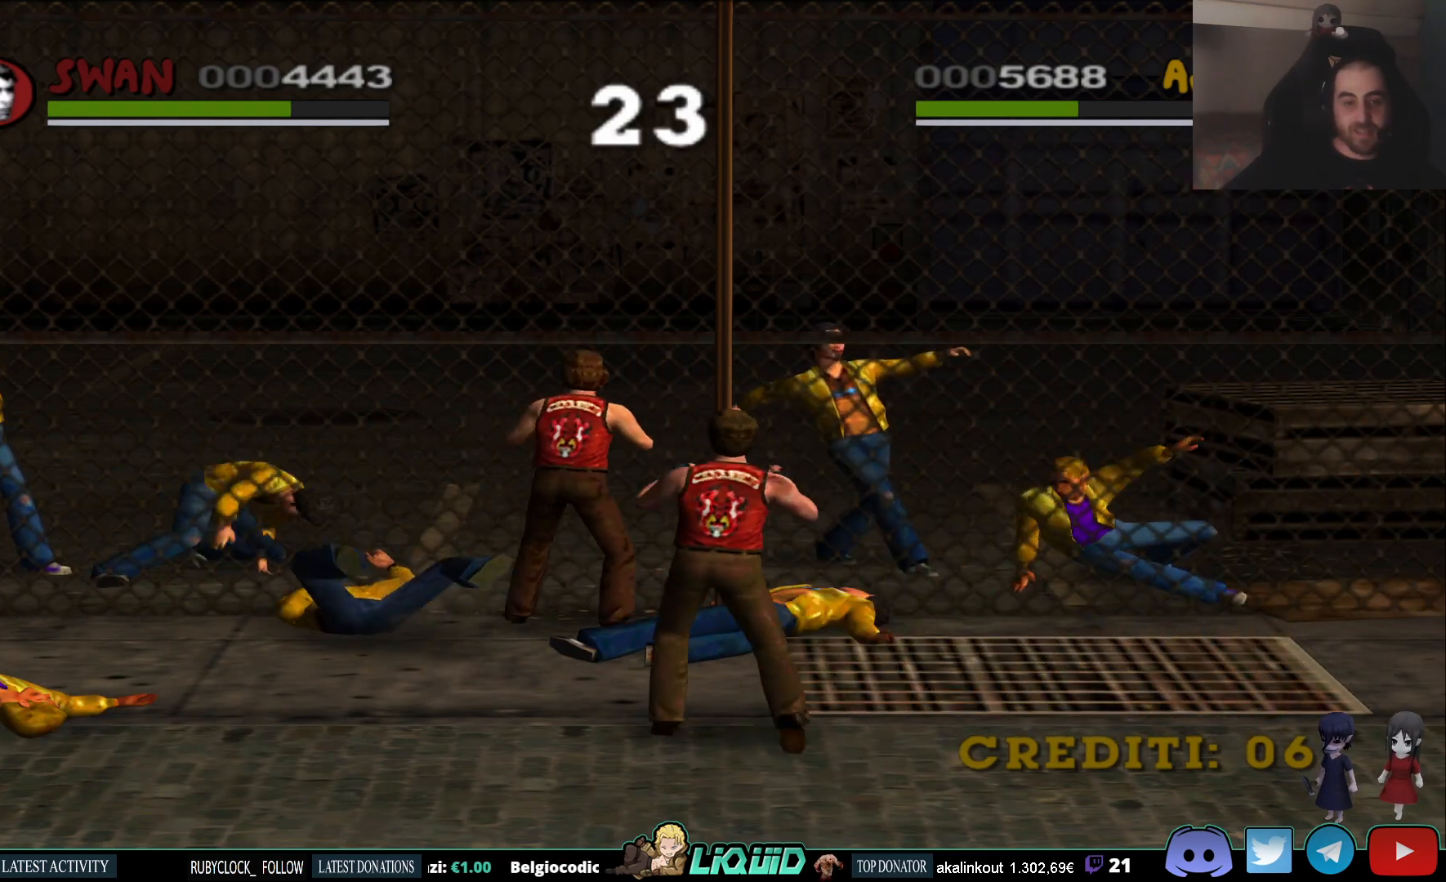
{"buttons": ["SQUARE"], "left_stick": "center", "right_stick": "center"}
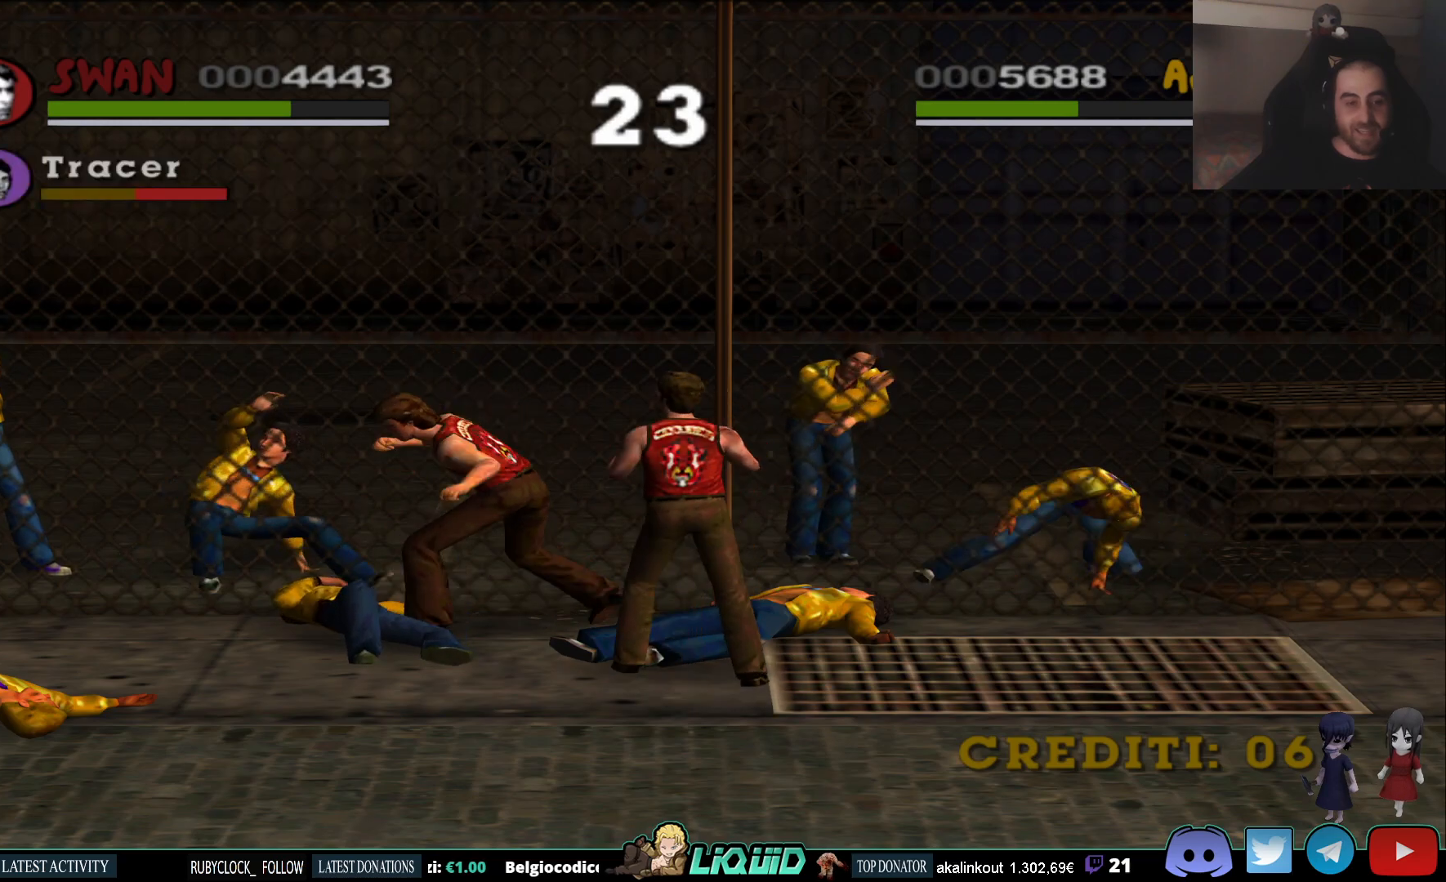
{"buttons": ["SQUARE"], "left_stick": "center", "right_stick": "center", "events": [[50, "SQUARE", "up"], [117, "SQUARE", "down"], [233, "SQUARE", "up"], [300, "SQUARE", "down"], [433, "SQUARE", "up"], [500, "SQUARE", "down"]]}
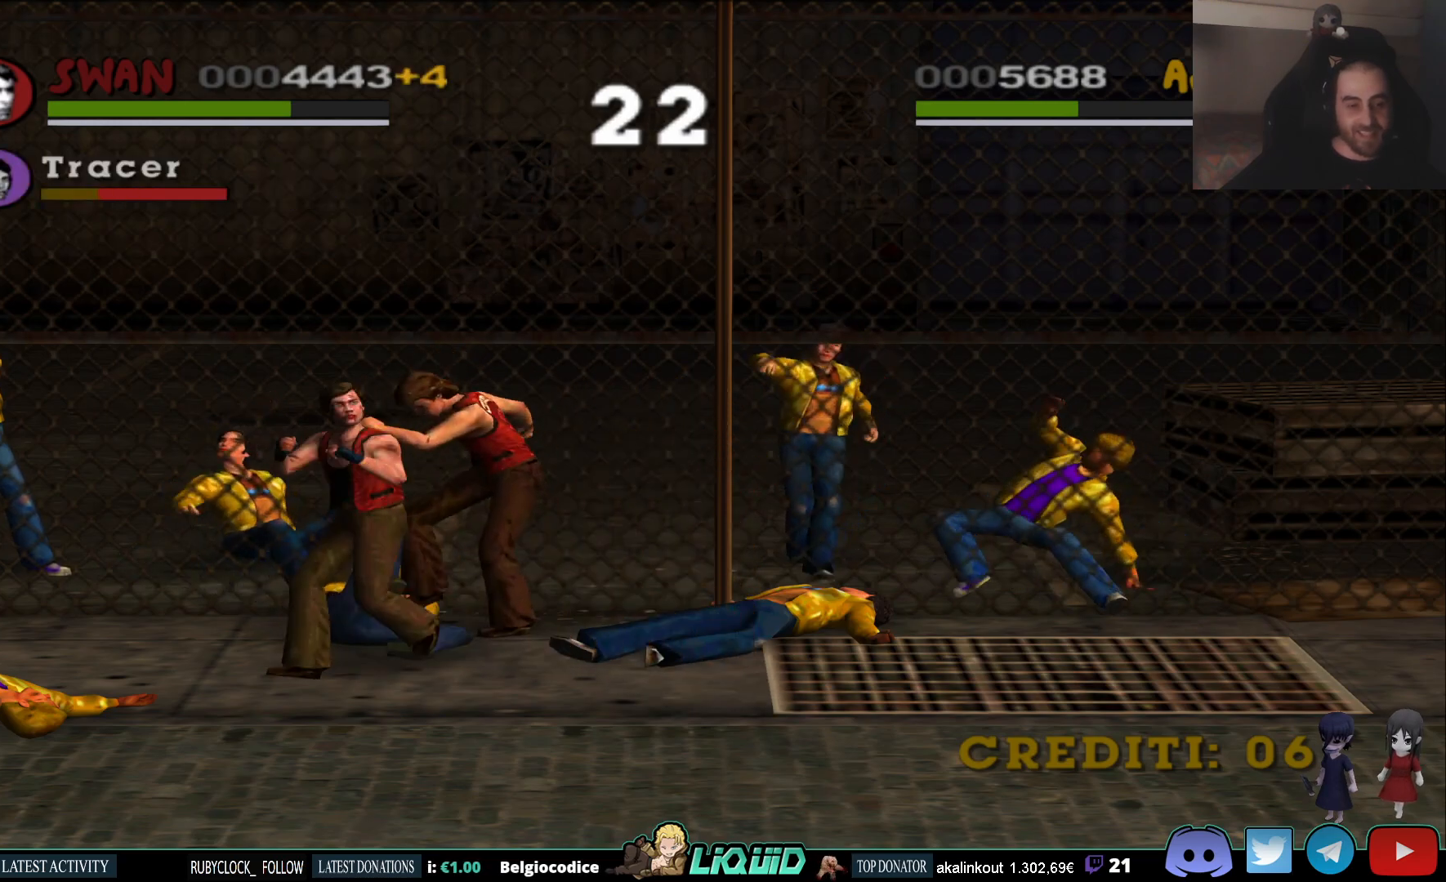
{"buttons": ["SQUARE"], "left_stick": "center", "right_stick": "center", "events": [[133, "SQUARE", "up"], [200, "SQUARE", "down"], [333, "SQUARE", "up"], [400, "SQUARE", "down"]]}